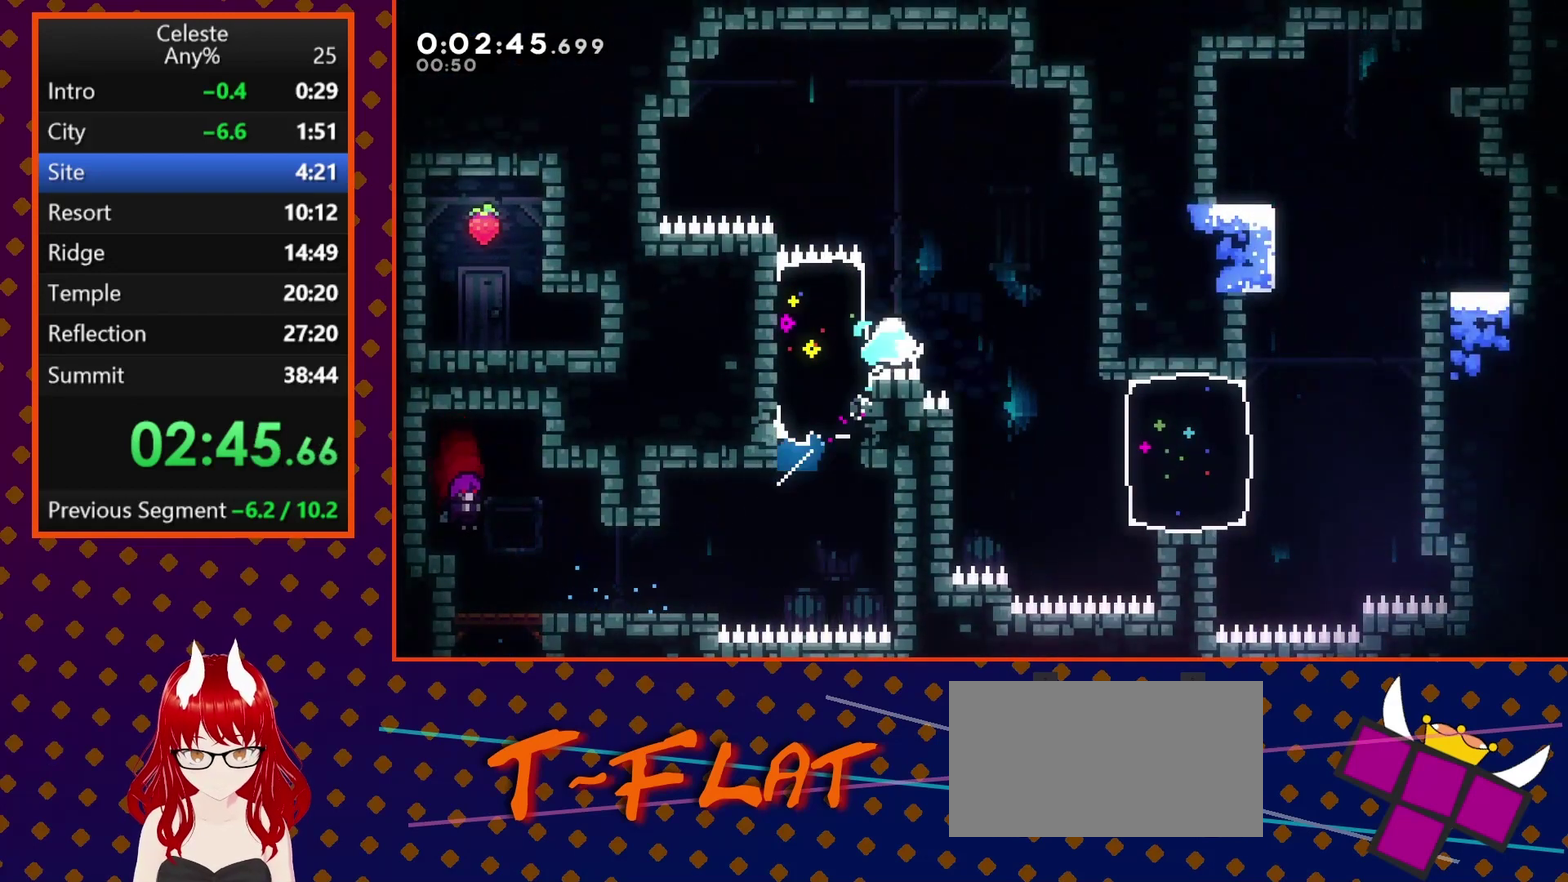
Gameplay with a controller (PlayStation layout); each line is a JSON object with the inputs held at the frame after it. "events" lists button and stick changes between this image and that frame as [ms after this image, input, new state], when the widget could be followed in between. Not read: L3 R3 right_stick.
{"buttons": ["DPAD_RIGHT"], "left_stick": "center", "events": [[133, "DPAD_UP", "up"], [167, "DPAD_RIGHT", "up"], [433, "DPAD_RIGHT", "down"]]}
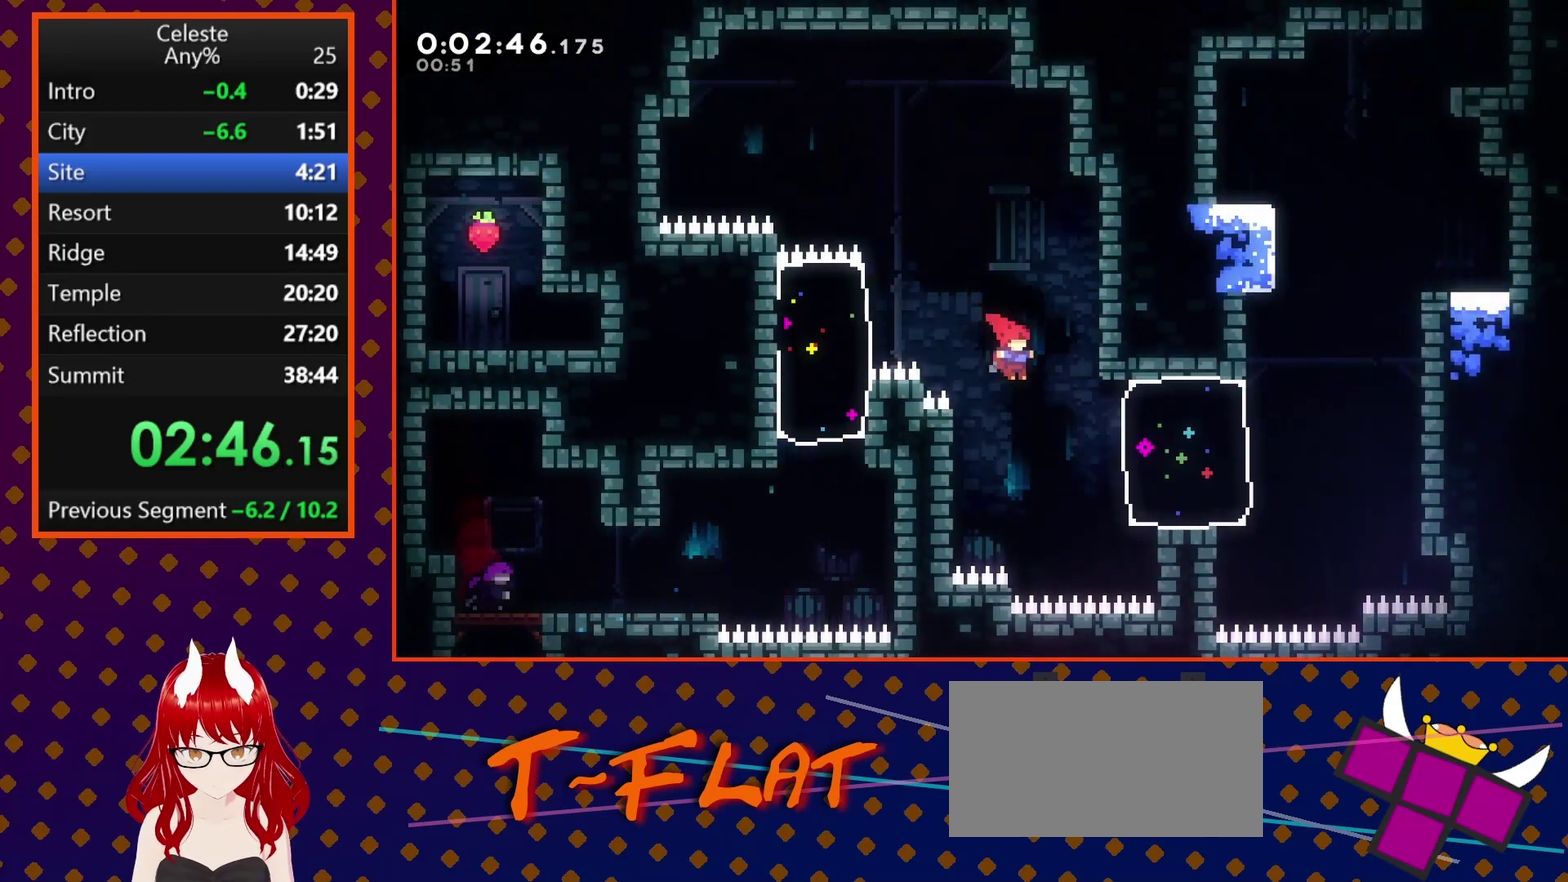
{"buttons": ["DPAD_UP", "DPAD_RIGHT"], "left_stick": "center", "events": [[233, "DPAD_UP", "down"], [300, "SQUARE", "down"], [467, "SQUARE", "up"]]}
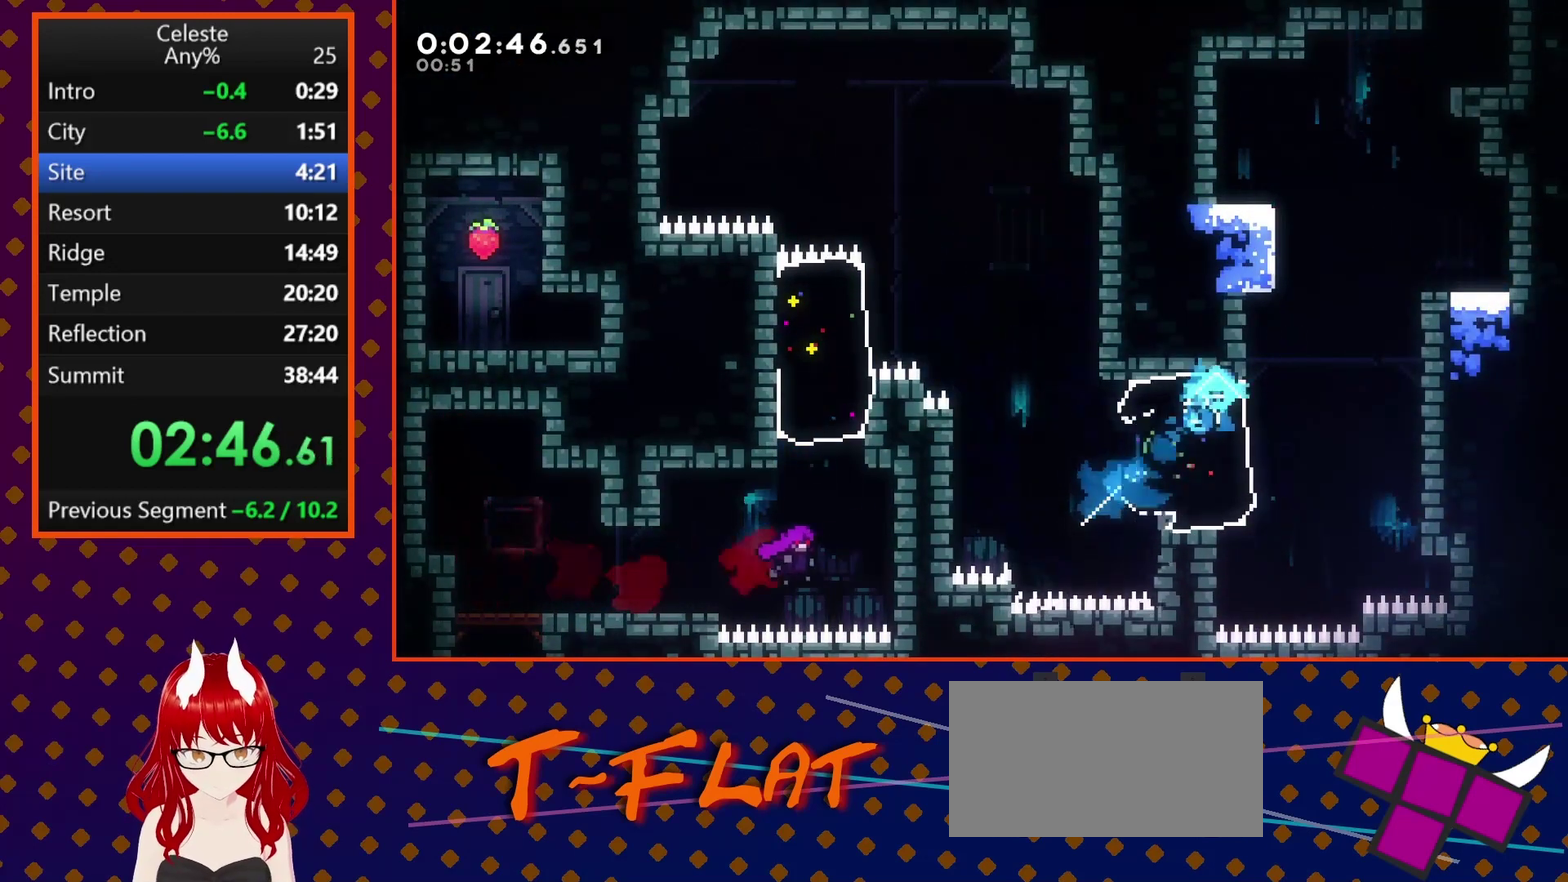
{"buttons": ["SQUARE", "DPAD_UP"], "left_stick": "center", "events": [[33, "DPAD_UP", "up"], [100, "CROSS", "down"], [200, "DPAD_UP", "down"], [267, "DPAD_RIGHT", "up"], [300, "CROSS", "up"], [367, "SQUARE", "down"]]}
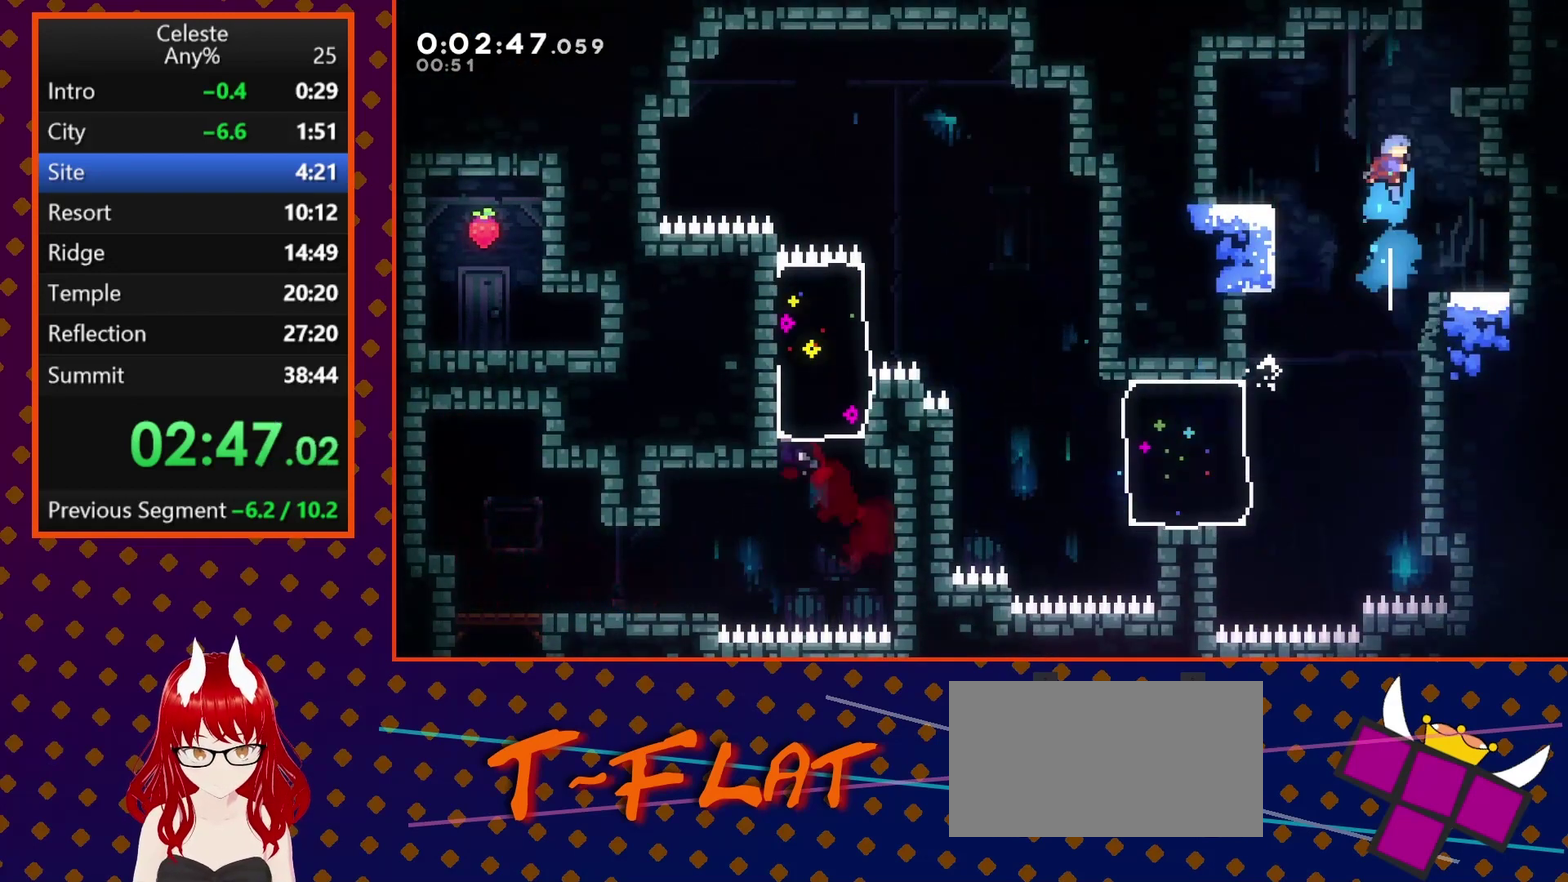
{"buttons": ["CROSS", "R2", "DPAD_RIGHT"], "left_stick": "center", "events": [[33, "SQUARE", "up"], [67, "DPAD_RIGHT", "down"], [100, "R2", "down"], [133, "DPAD_UP", "up"], [267, "CROSS", "down"]]}
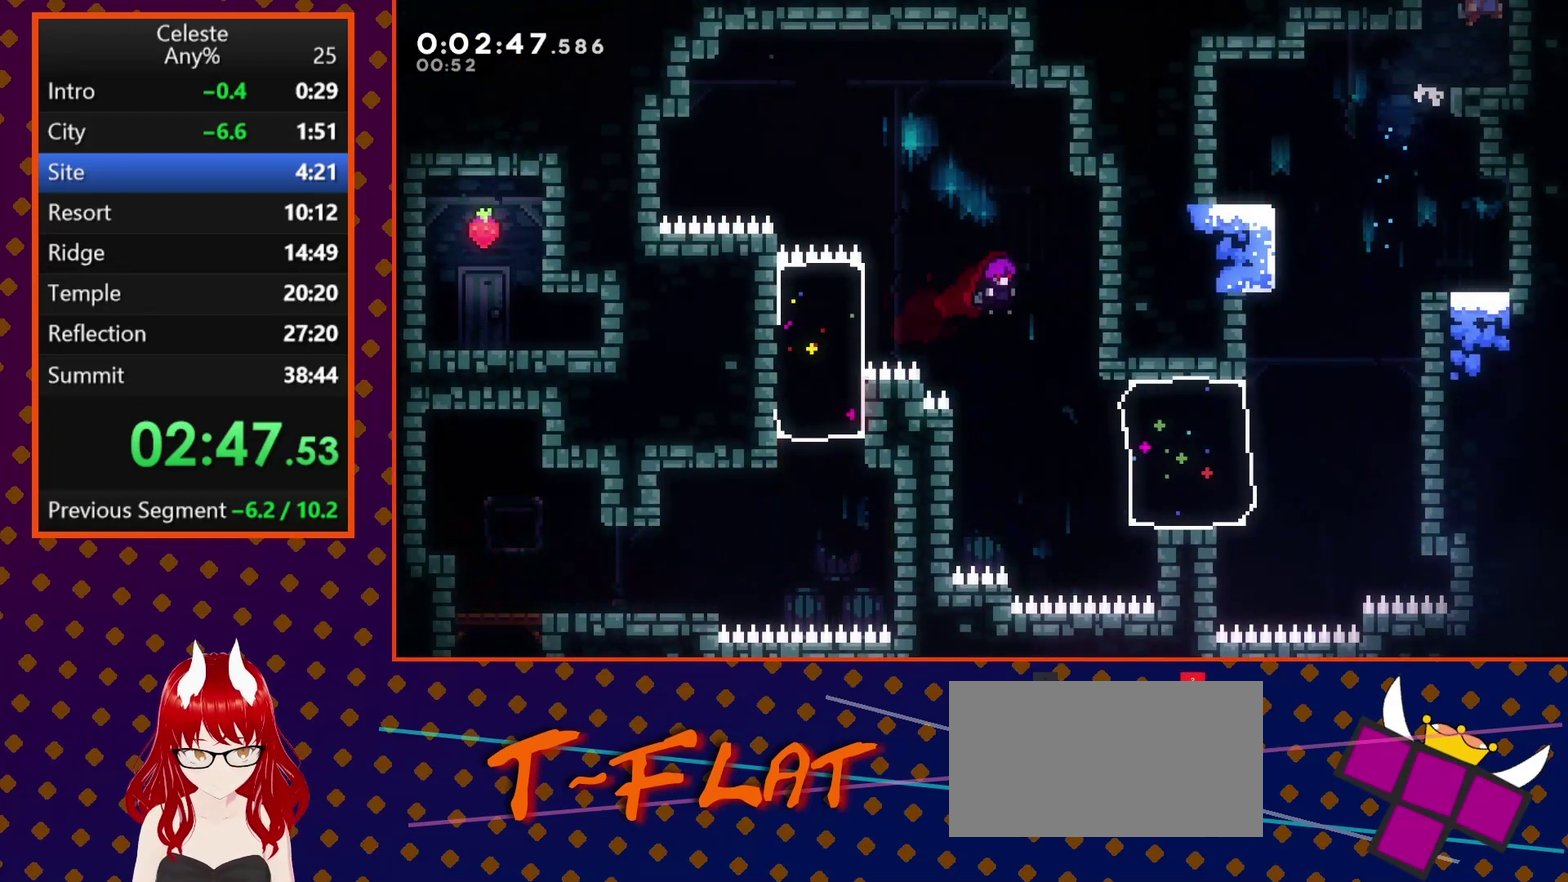
{"buttons": ["CROSS", "R2", "DPAD_LEFT"], "left_stick": "center", "events": [[33, "CROSS", "up"], [100, "CROSS", "down"], [100, "DPAD_RIGHT", "up"], [200, "DPAD_LEFT", "down"]]}
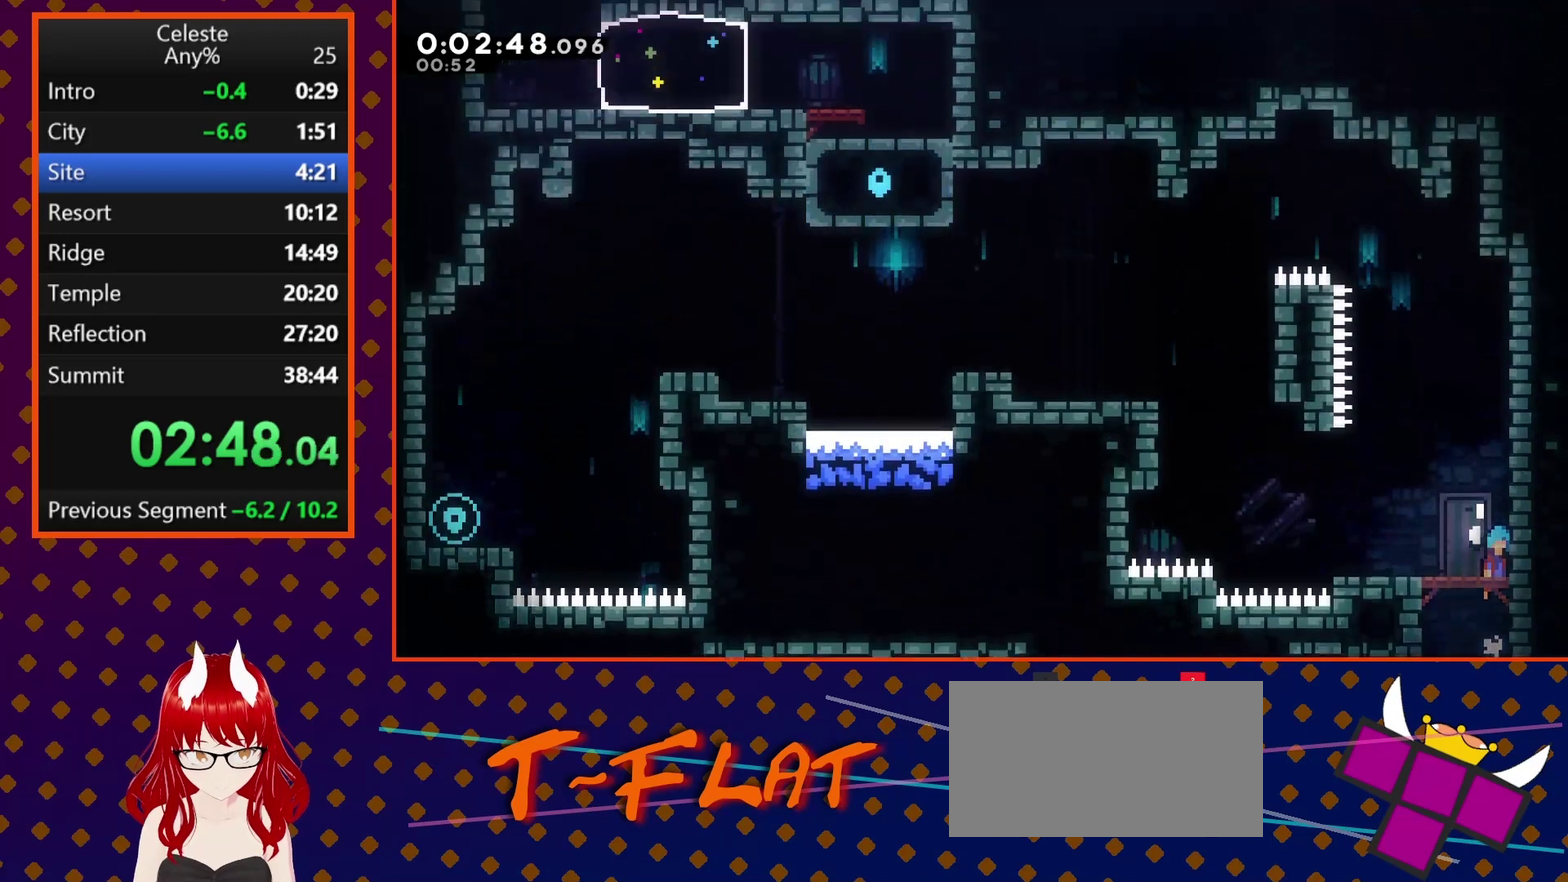
{"buttons": ["DPAD_UP", "DPAD_LEFT"], "left_stick": "center", "events": [[300, "DPAD_UP", "down"], [333, "R2", "up"], [400, "CROSS", "up"]]}
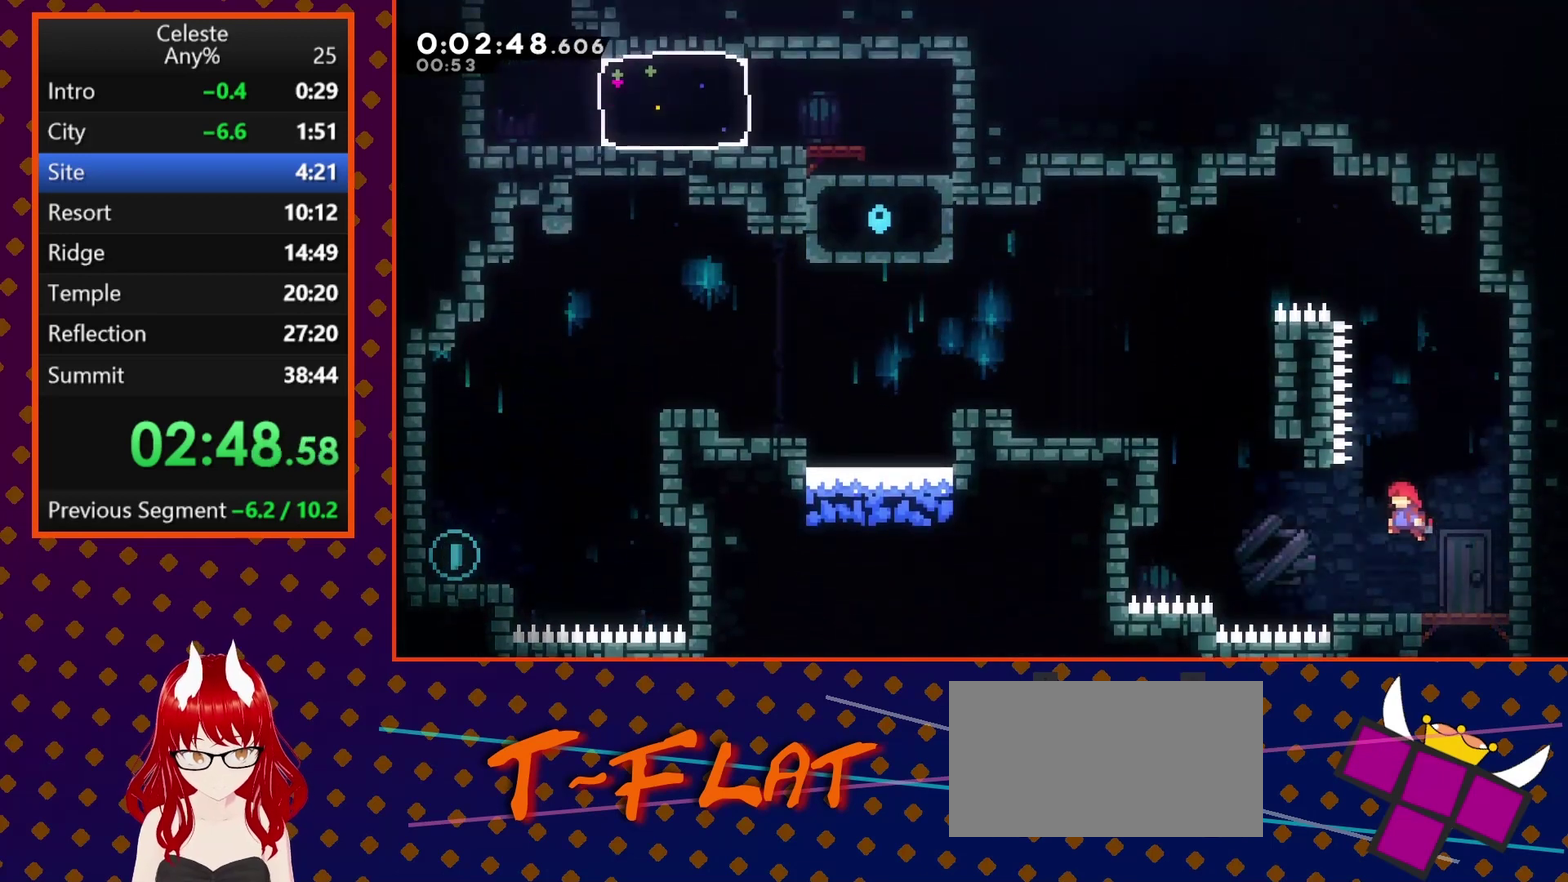
{"buttons": ["CROSS", "SQUARE", "DPAD_UP", "DPAD_LEFT"], "left_stick": "center", "events": [[233, "SQUARE", "down"], [367, "CROSS", "down"]]}
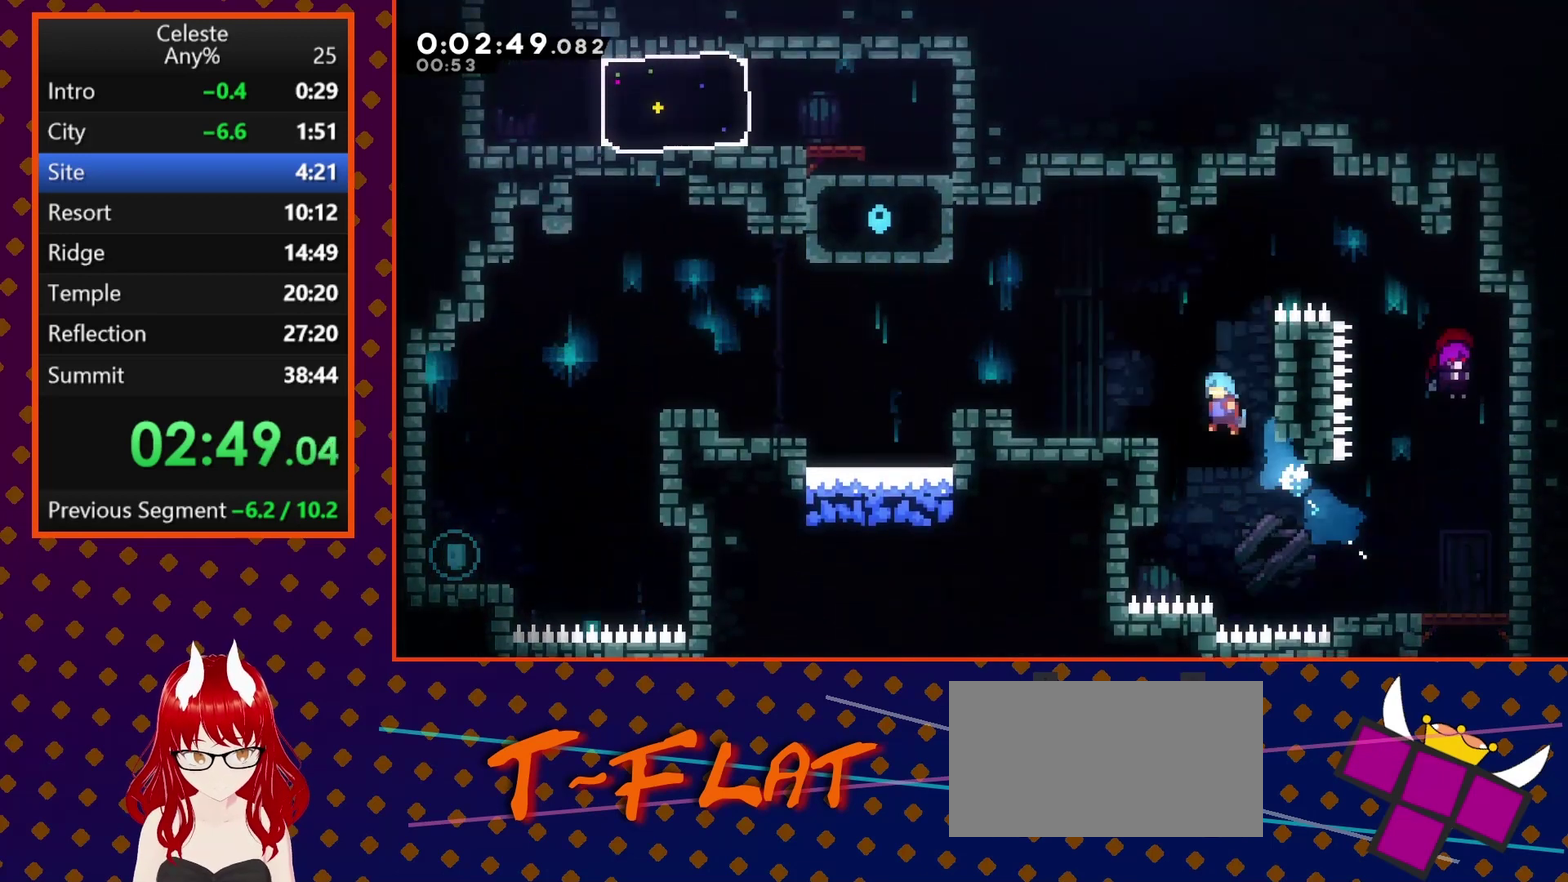
{"buttons": ["CROSS", "SQUARE", "DPAD_LEFT"], "left_stick": "center", "events": [[100, "CROSS", "up"], [133, "SQUARE", "up"], [300, "DPAD_UP", "up"], [367, "CROSS", "down"], [367, "SQUARE", "down"]]}
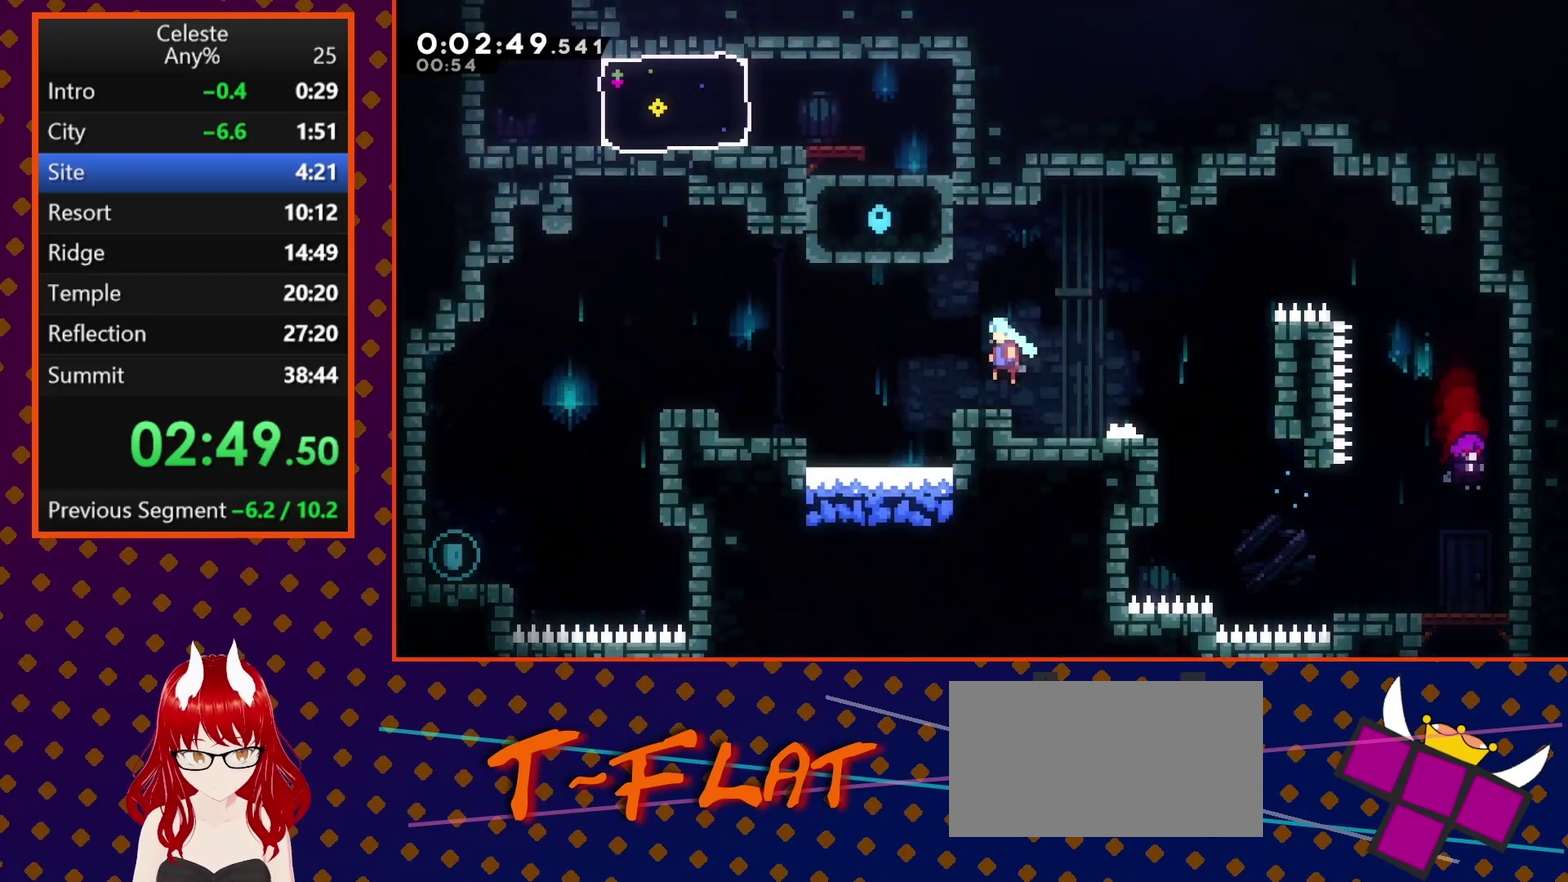
{"buttons": ["CROSS", "R2", "DPAD_LEFT"], "left_stick": "center", "events": [[367, "SQUARE", "up"], [400, "CROSS", "up"], [467, "R2", "down"], [500, "CROSS", "down"]]}
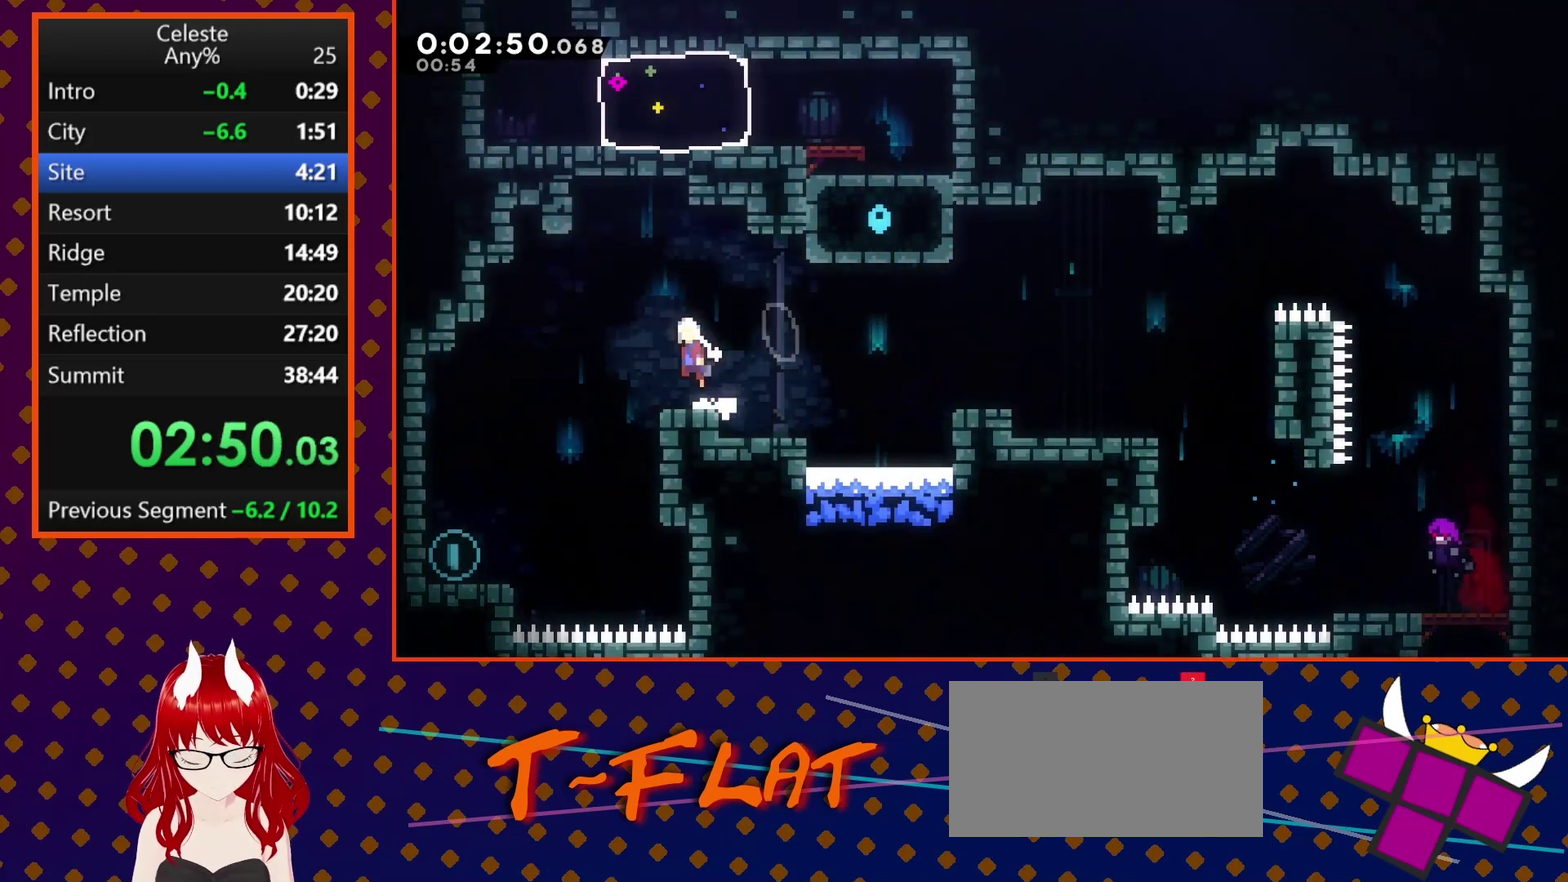
{"buttons": [], "left_stick": "center", "events": [[67, "CROSS", "up"], [100, "R2", "up"], [233, "DPAD_LEFT", "up"]]}
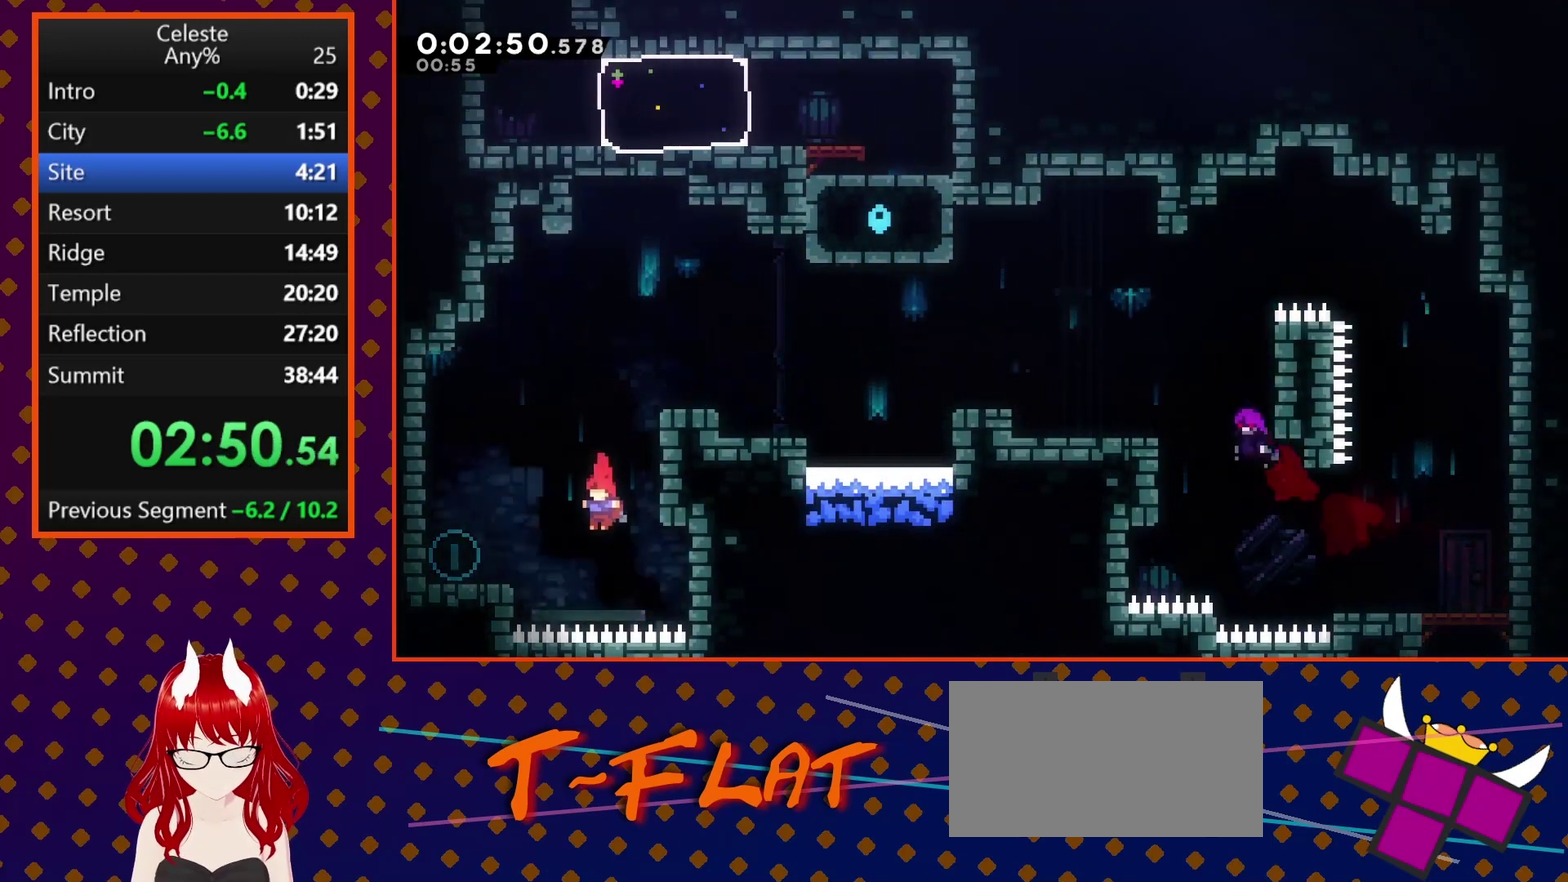
{"buttons": ["CROSS", "DPAD_LEFT"], "left_stick": "center", "events": [[100, "DPAD_LEFT", "down"], [133, "SQUARE", "down"], [267, "SQUARE", "up"], [367, "CROSS", "down"]]}
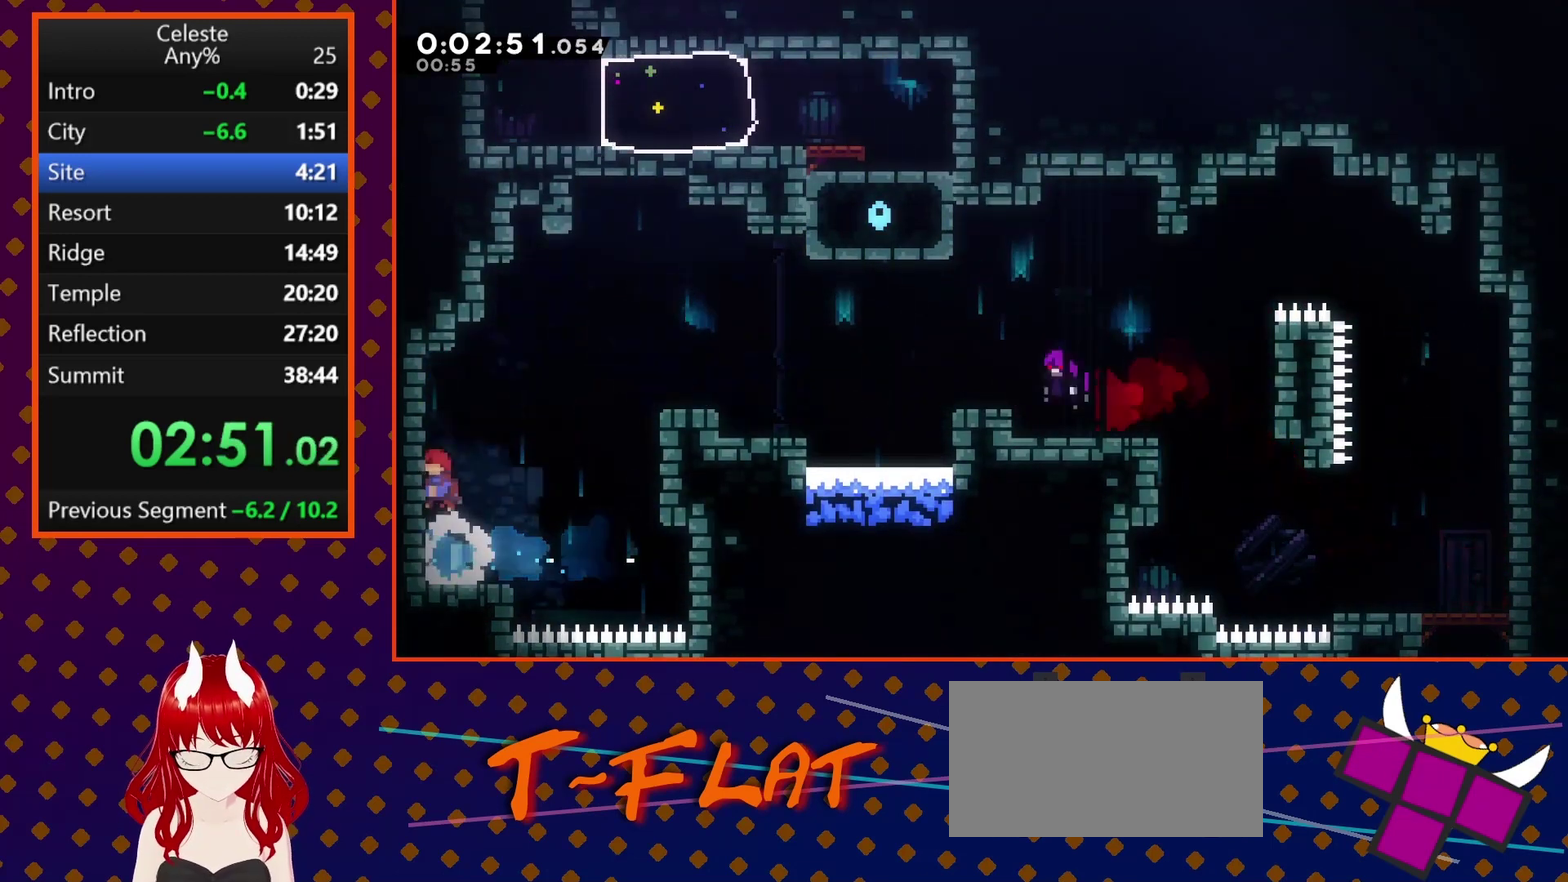
{"buttons": ["SQUARE", "DPAD_UP", "DPAD_RIGHT"], "left_stick": "center", "events": [[67, "CROSS", "up"], [67, "DPAD_UP", "down"], [100, "DPAD_LEFT", "up"], [133, "CROSS", "down"], [133, "DPAD_RIGHT", "down"], [133, "DPAD_UP", "up"], [267, "DPAD_UP", "down"], [333, "CROSS", "up"], [500, "SQUARE", "down"]]}
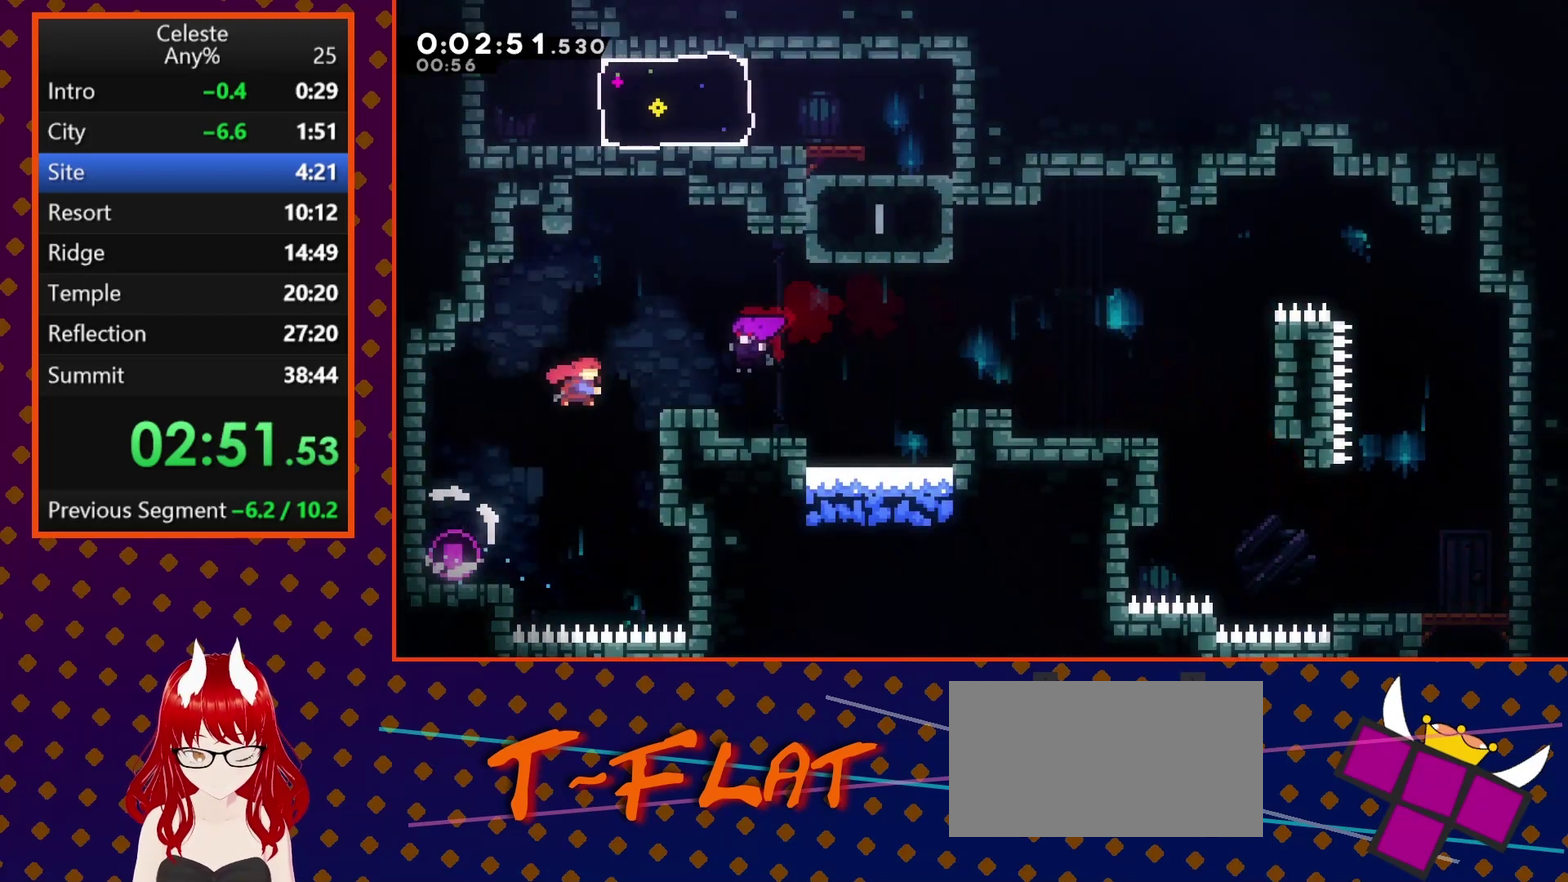
{"buttons": ["CROSS", "R2", "DPAD_RIGHT"], "left_stick": "center", "events": [[133, "DPAD_UP", "up"], [300, "SQUARE", "up"], [467, "R2", "down"], [500, "CROSS", "down"]]}
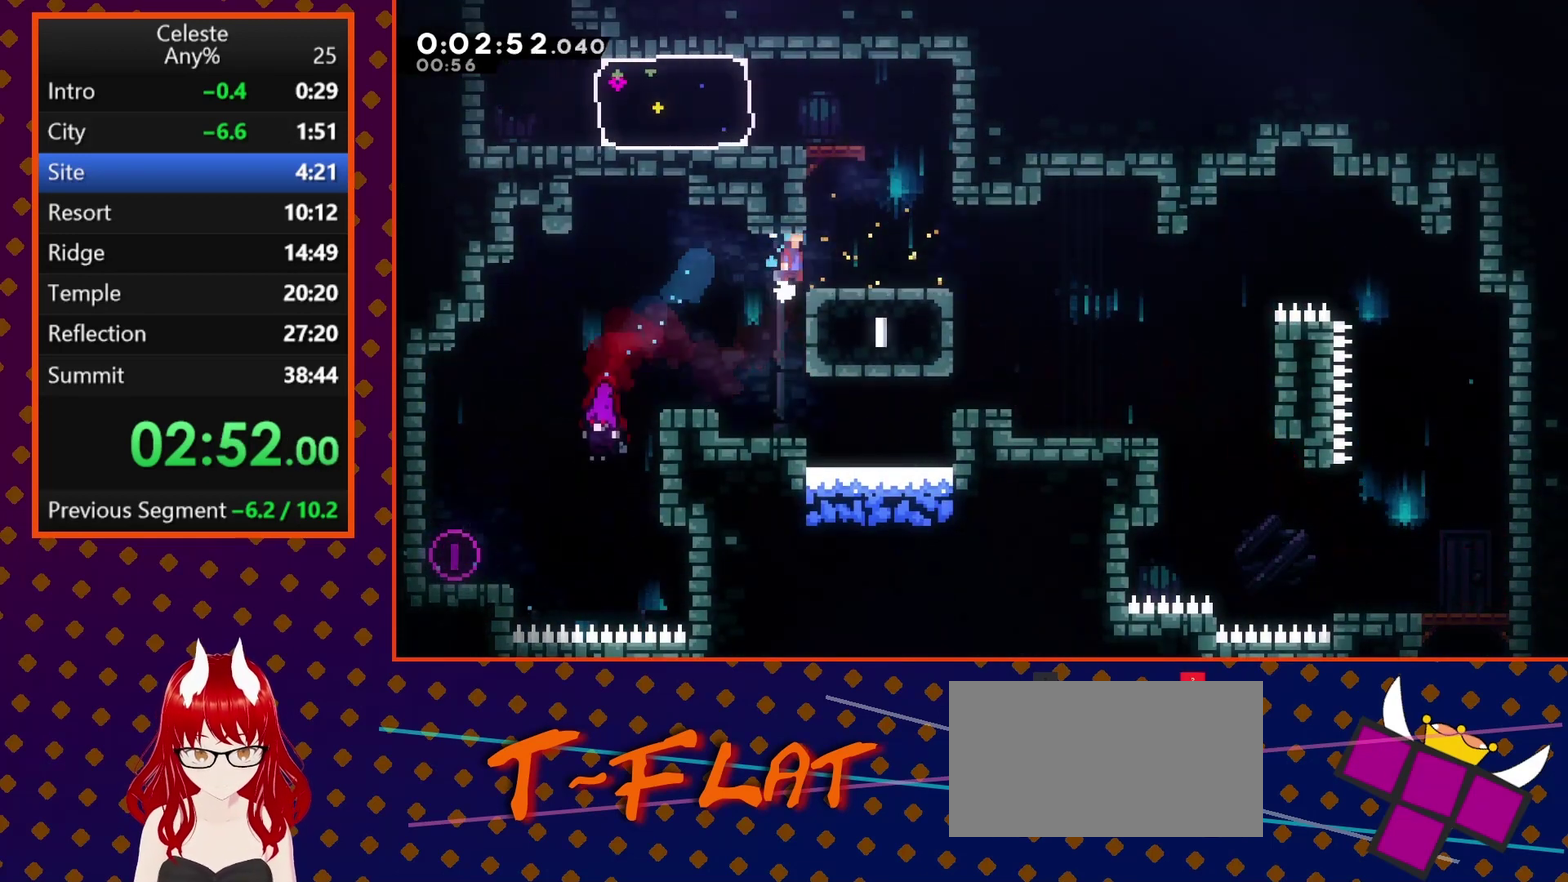
{"buttons": ["DPAD_UP"], "left_stick": "center", "events": [[133, "CROSS", "up"], [200, "DPAD_RIGHT", "up"], [200, "R2", "up"], [367, "DPAD_LEFT", "down"], [433, "DPAD_LEFT", "up"], [467, "DPAD_UP", "down"]]}
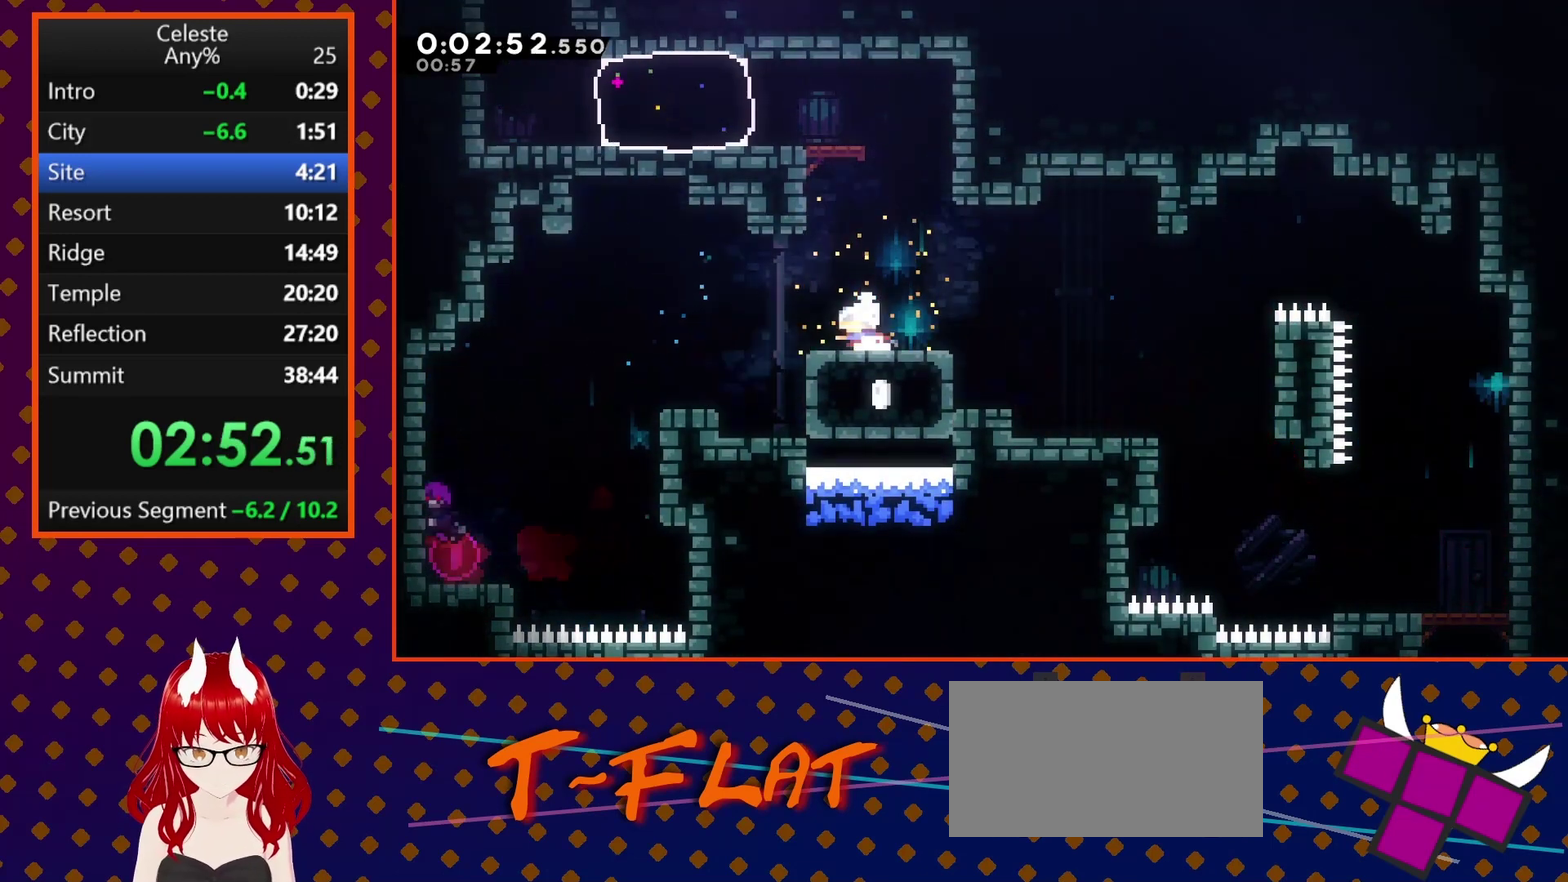
{"buttons": ["DPAD_LEFT"], "left_stick": "center", "events": [[33, "SQUARE", "down"], [167, "DPAD_UP", "up"], [233, "SQUARE", "up"], [267, "DPAD_LEFT", "down"], [333, "R2", "down"], [400, "CROSS", "down"], [500, "CROSS", "up"], [500, "R2", "up"]]}
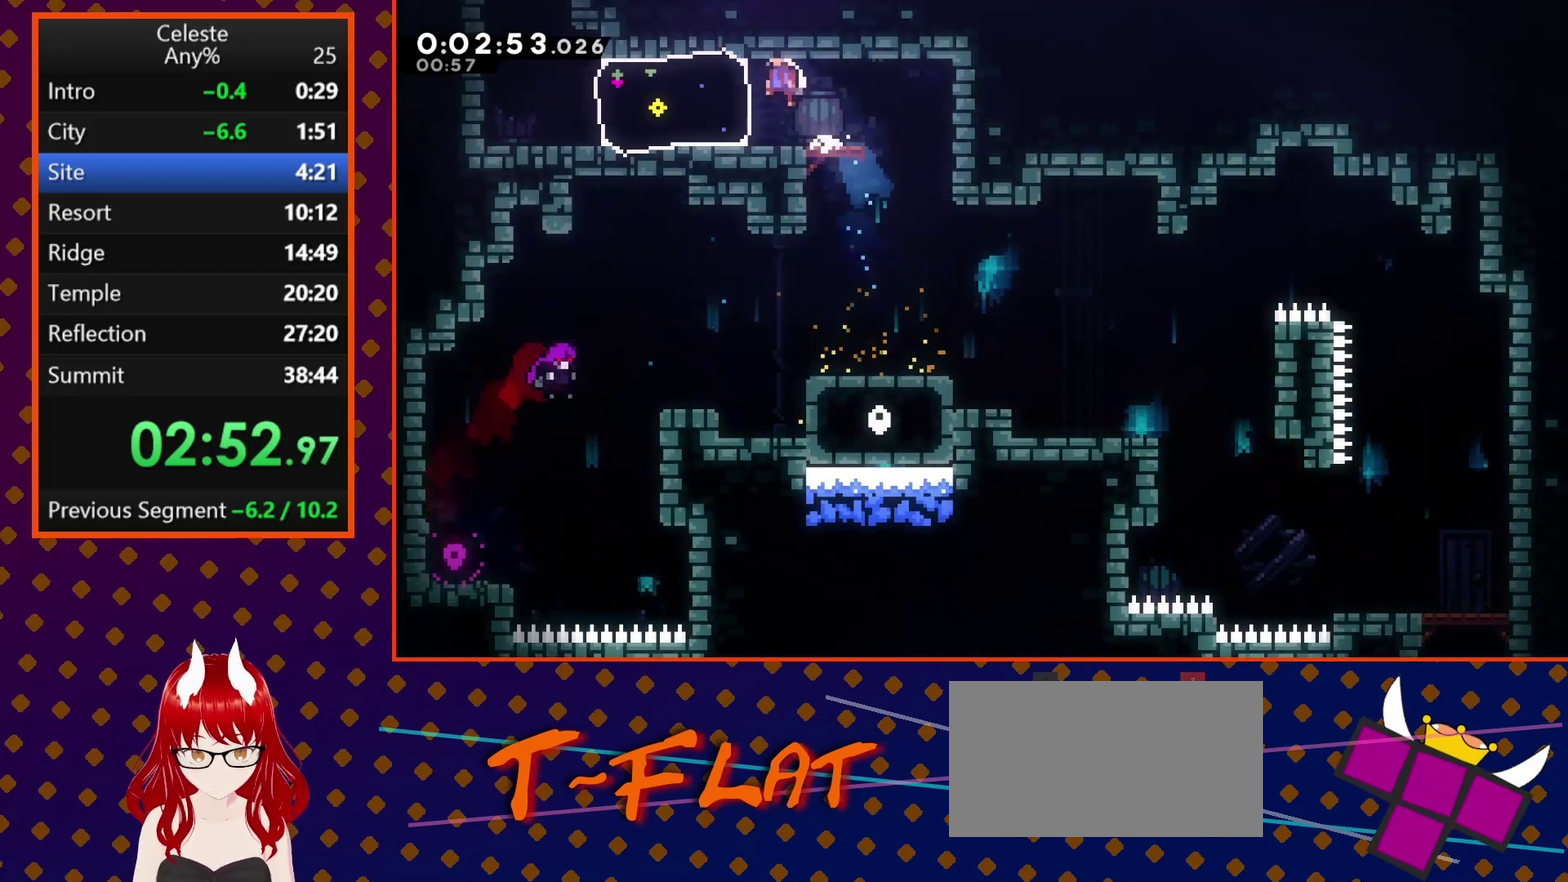
{"buttons": ["DPAD_UP"], "left_stick": "center", "events": [[167, "SQUARE", "down"], [300, "SQUARE", "up"], [467, "DPAD_LEFT", "up"], [467, "DPAD_UP", "down"]]}
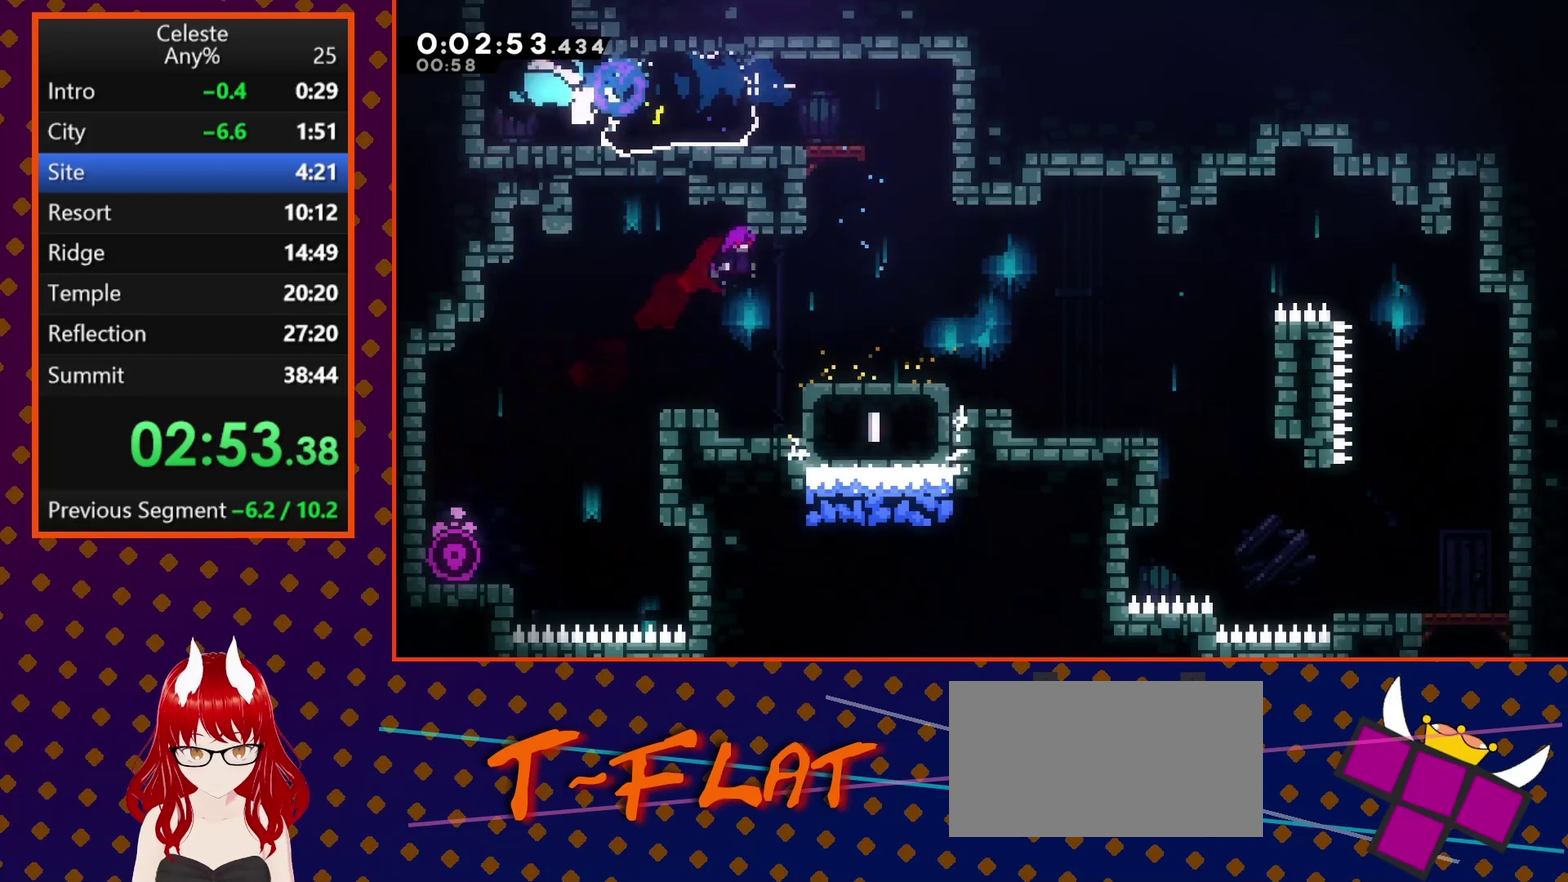
{"buttons": ["DPAD_LEFT"], "left_stick": "center", "events": [[33, "SQUARE", "down"], [167, "SQUARE", "up"], [200, "DPAD_UP", "up"], [400, "DPAD_LEFT", "down"]]}
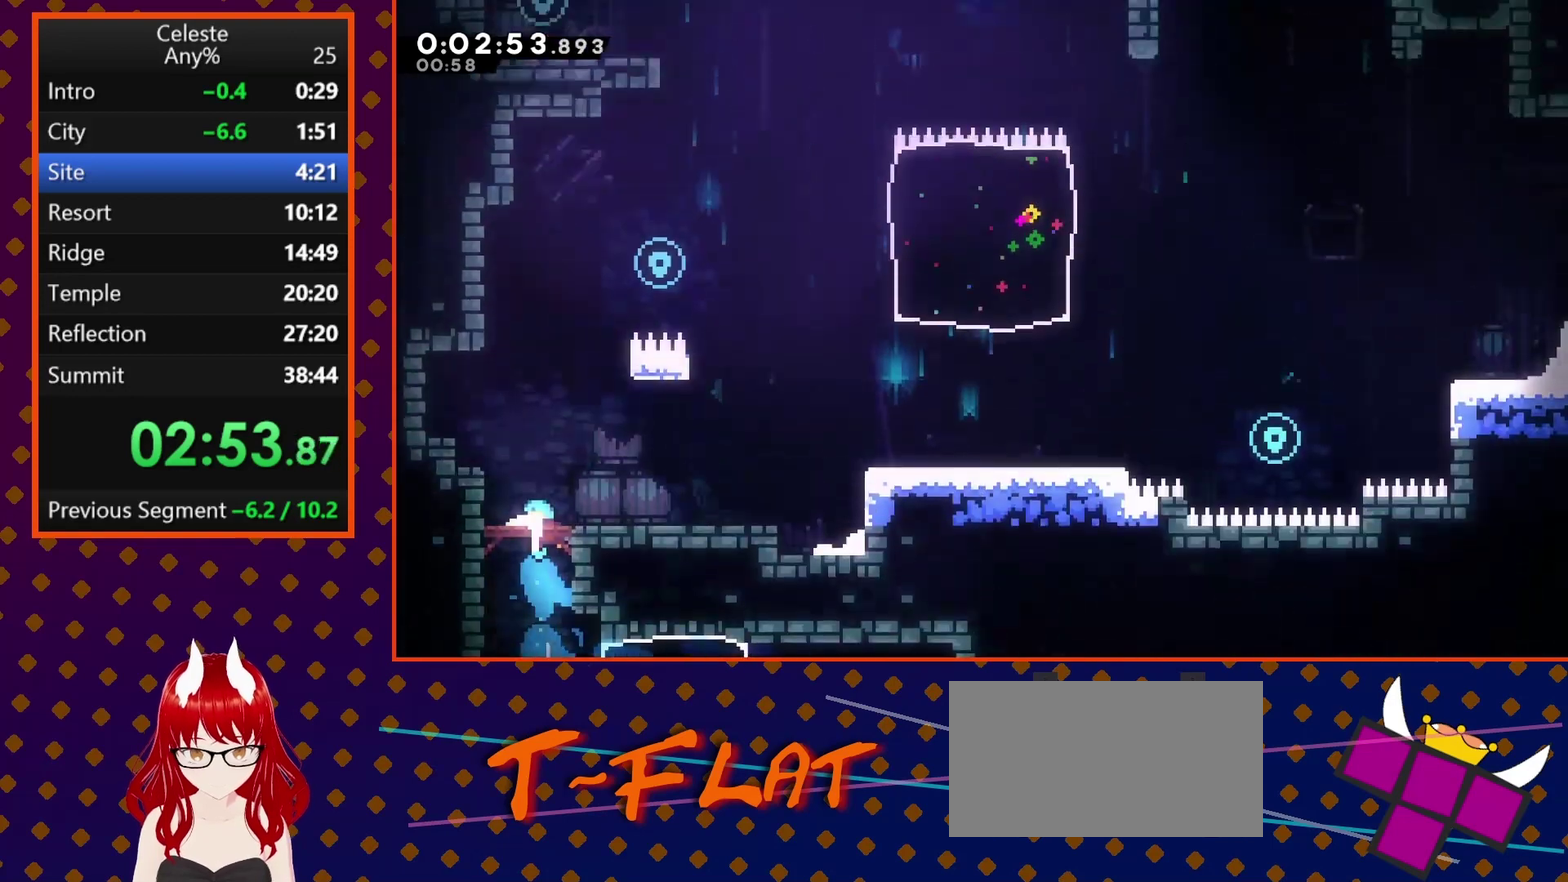
{"buttons": ["DPAD_LEFT"], "left_stick": "center", "events": []}
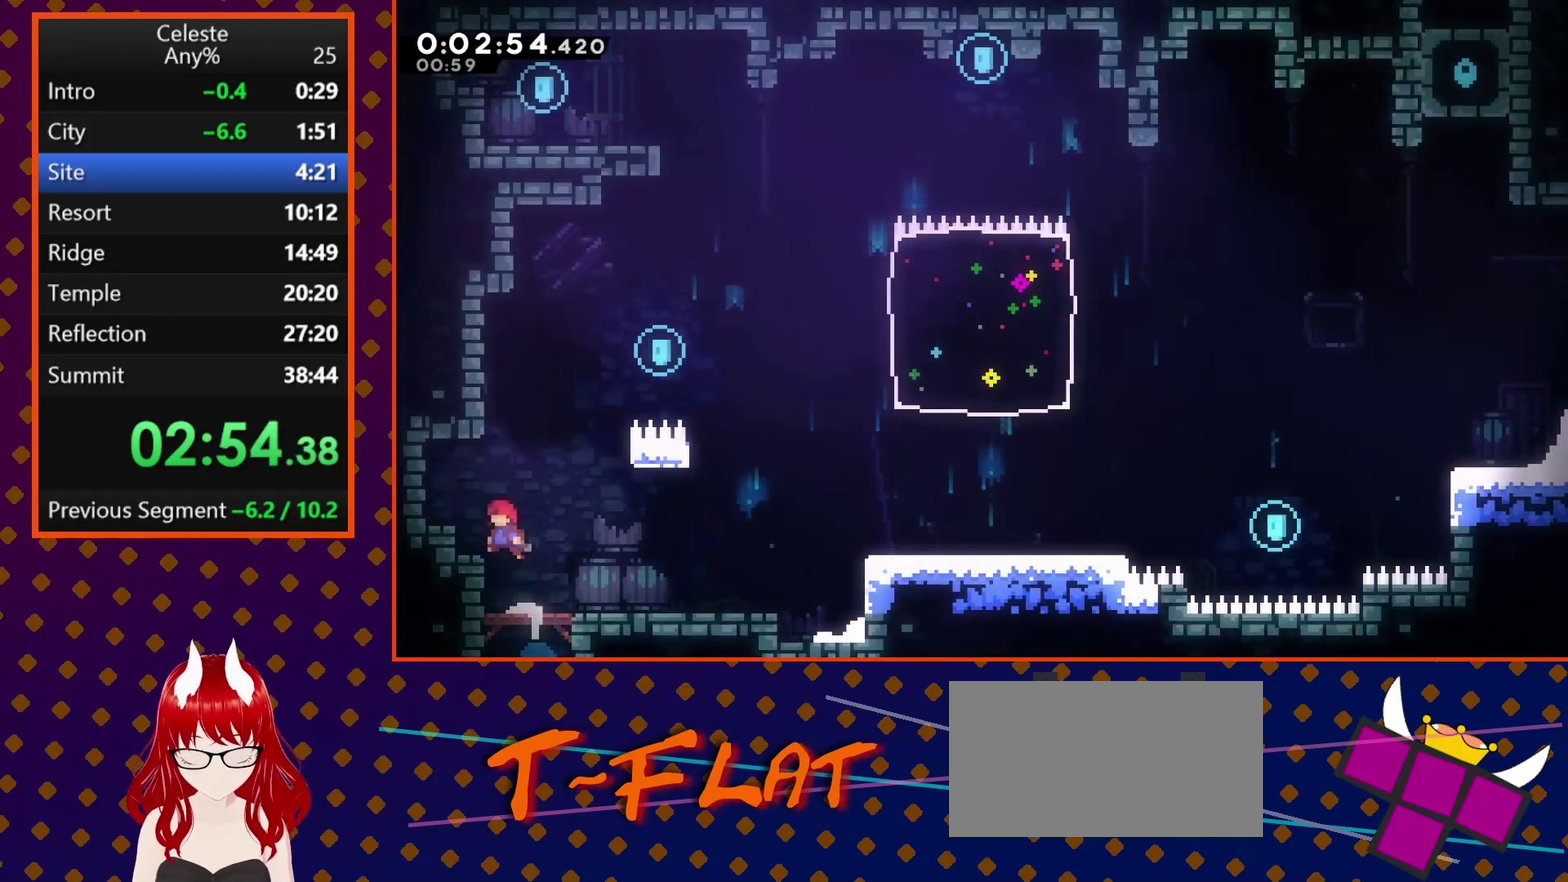
{"buttons": ["CROSS", "R2", "DPAD_RIGHT"], "left_stick": "center", "events": [[167, "CROSS", "down"], [200, "DPAD_UP", "down"], [233, "DPAD_LEFT", "up"], [267, "DPAD_RIGHT", "down"], [267, "DPAD_UP", "up"], [433, "CROSS", "up"], [433, "R2", "down"], [500, "CROSS", "down"]]}
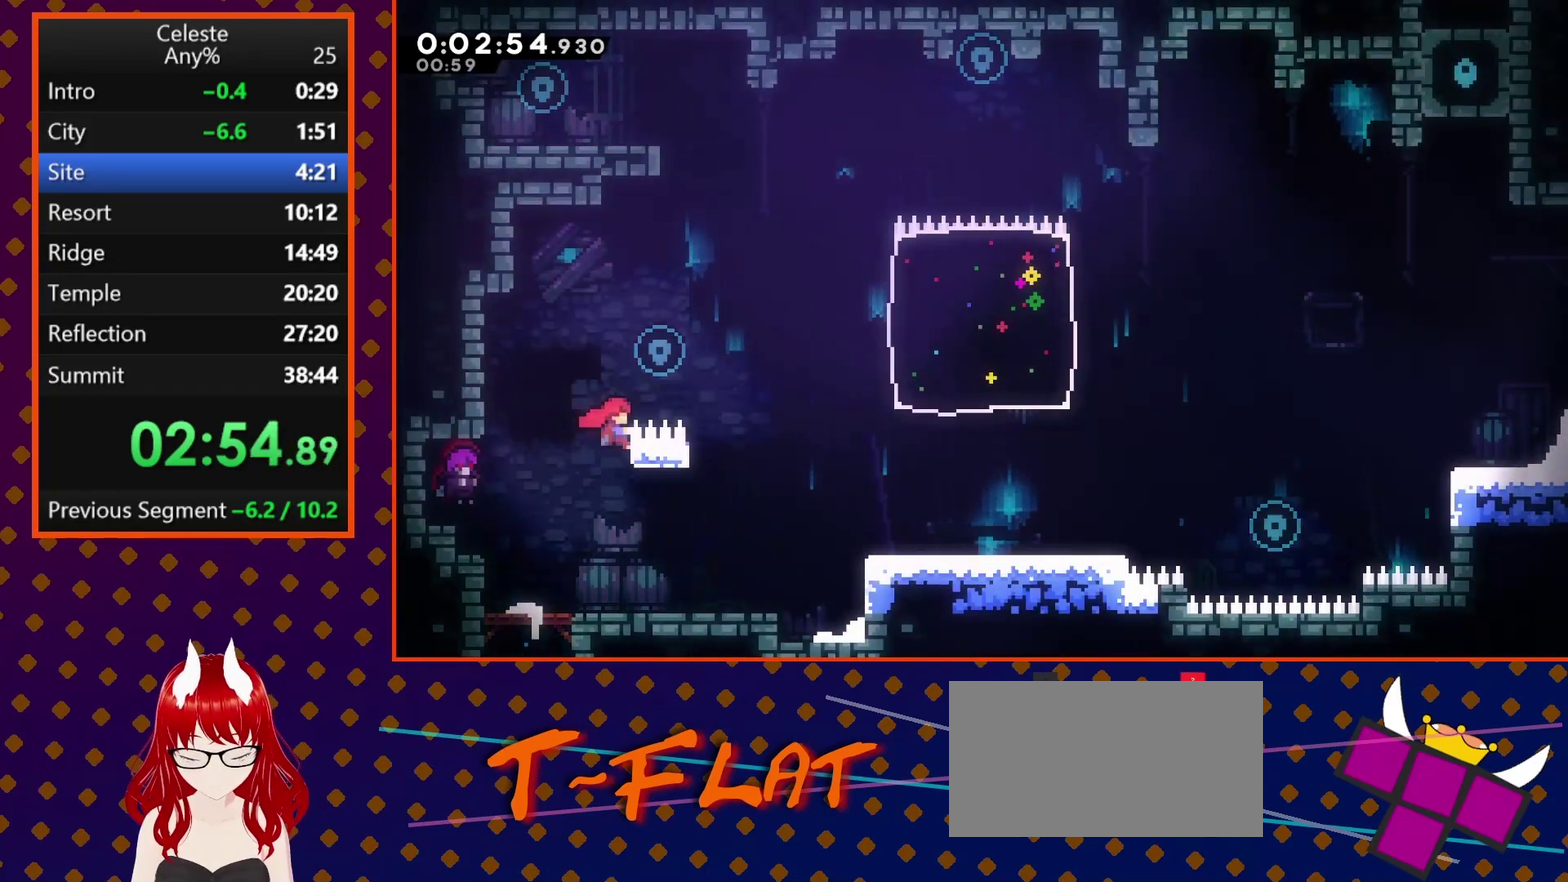
{"buttons": ["SQUARE", "DPAD_UP"], "left_stick": "center", "events": [[233, "DPAD_UP", "down"], [300, "CROSS", "up"], [300, "DPAD_RIGHT", "up"], [300, "R2", "up"], [333, "SQUARE", "down"]]}
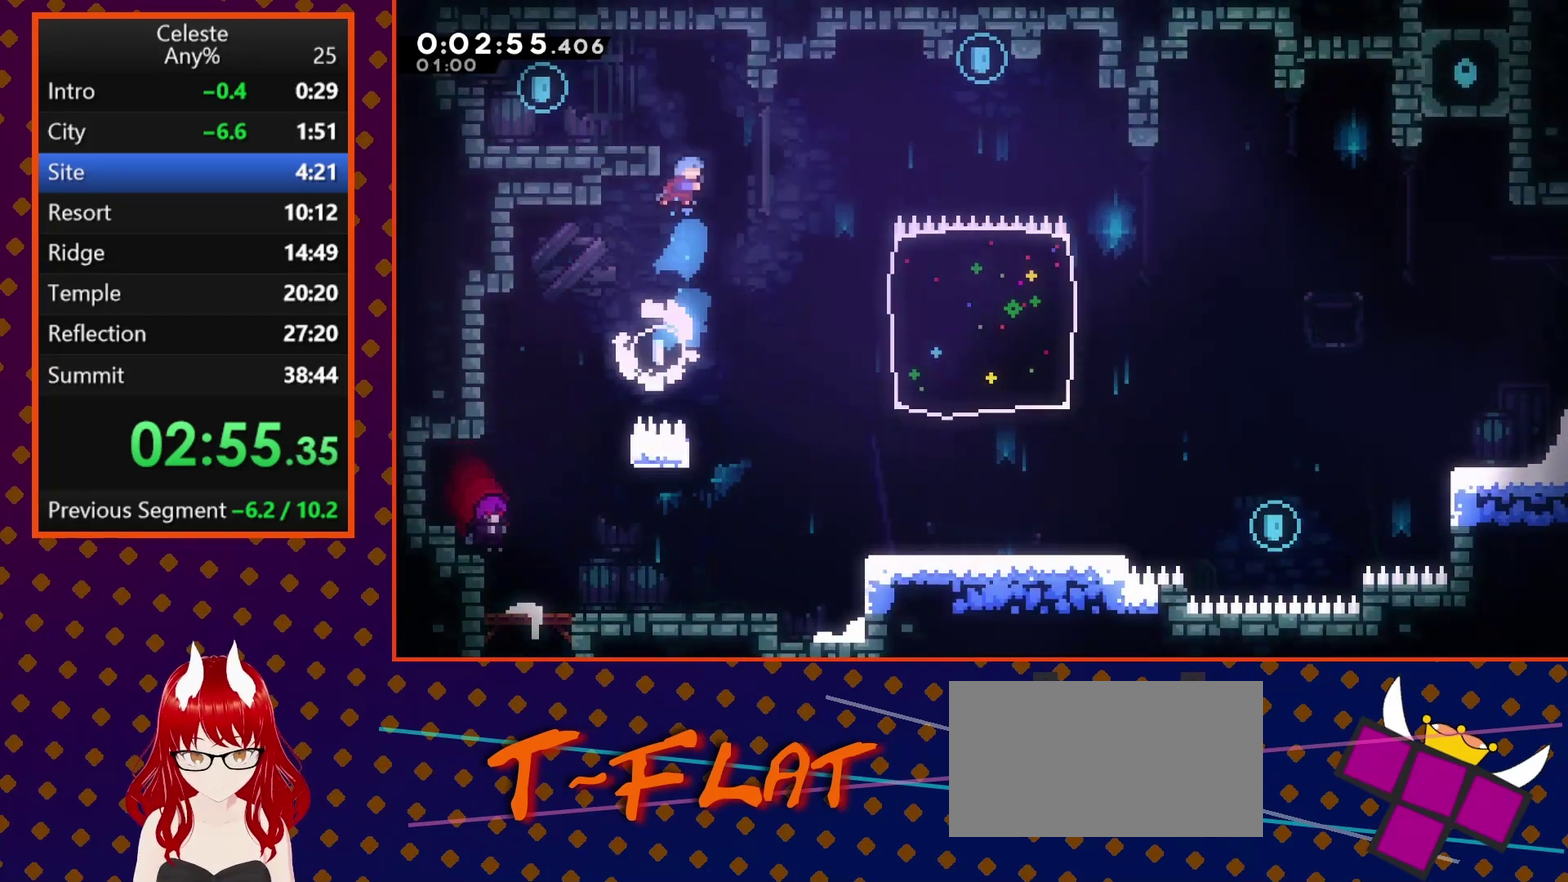
{"buttons": ["DPAD_UP", "DPAD_LEFT"], "left_stick": "center", "events": [[67, "DPAD_LEFT", "down"], [67, "DPAD_UP", "up"], [67, "R2", "down"], [67, "SQUARE", "up"], [167, "CROSS", "down"], [467, "CROSS", "up"], [467, "DPAD_UP", "down"], [467, "R2", "up"]]}
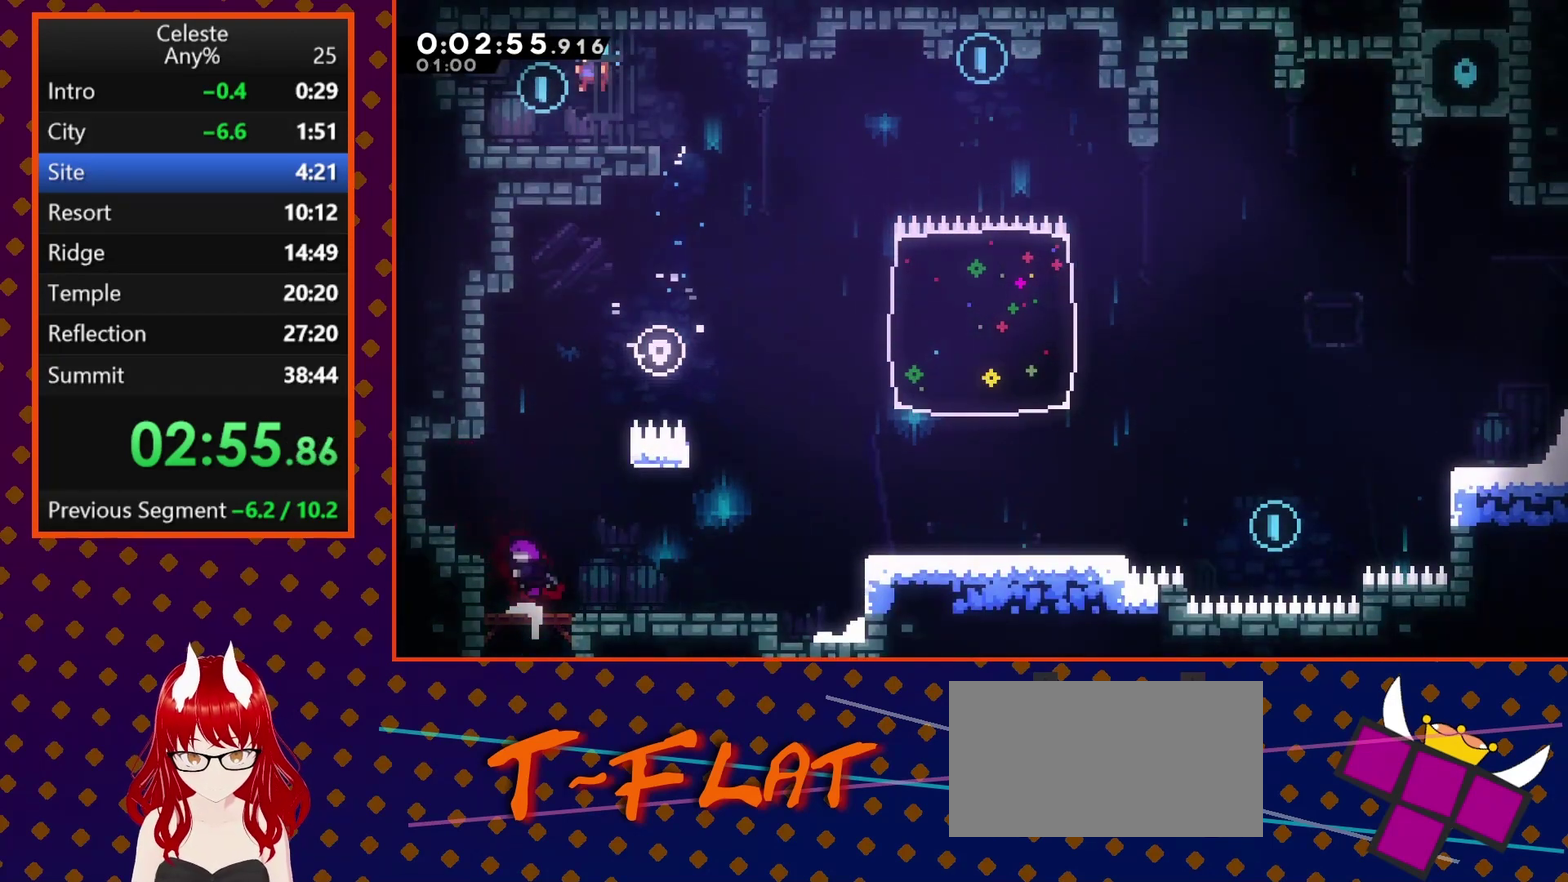
{"buttons": ["CROSS", "DPAD_DOWN", "DPAD_RIGHT"], "left_stick": "center", "events": [[33, "DPAD_LEFT", "up"], [67, "DPAD_UP", "up"], [133, "DPAD_RIGHT", "down"], [200, "DPAD_DOWN", "down"], [200, "SQUARE", "down"], [333, "SQUARE", "up"], [433, "CROSS", "down"]]}
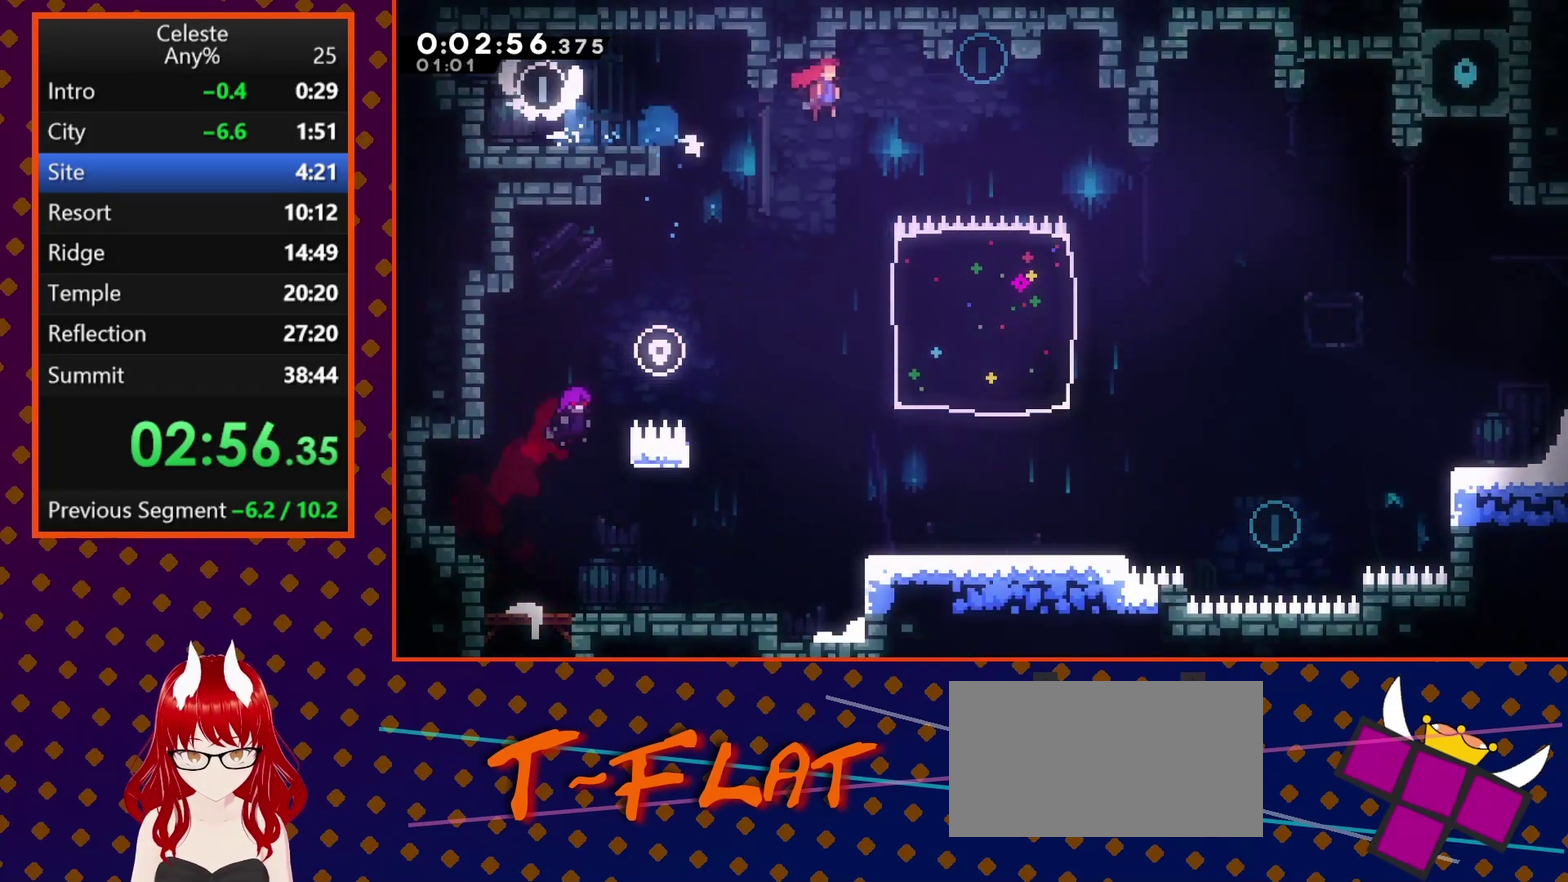
{"buttons": [], "left_stick": "center", "events": [[33, "CROSS", "up"], [267, "DPAD_DOWN", "up"], [267, "DPAD_RIGHT", "up"]]}
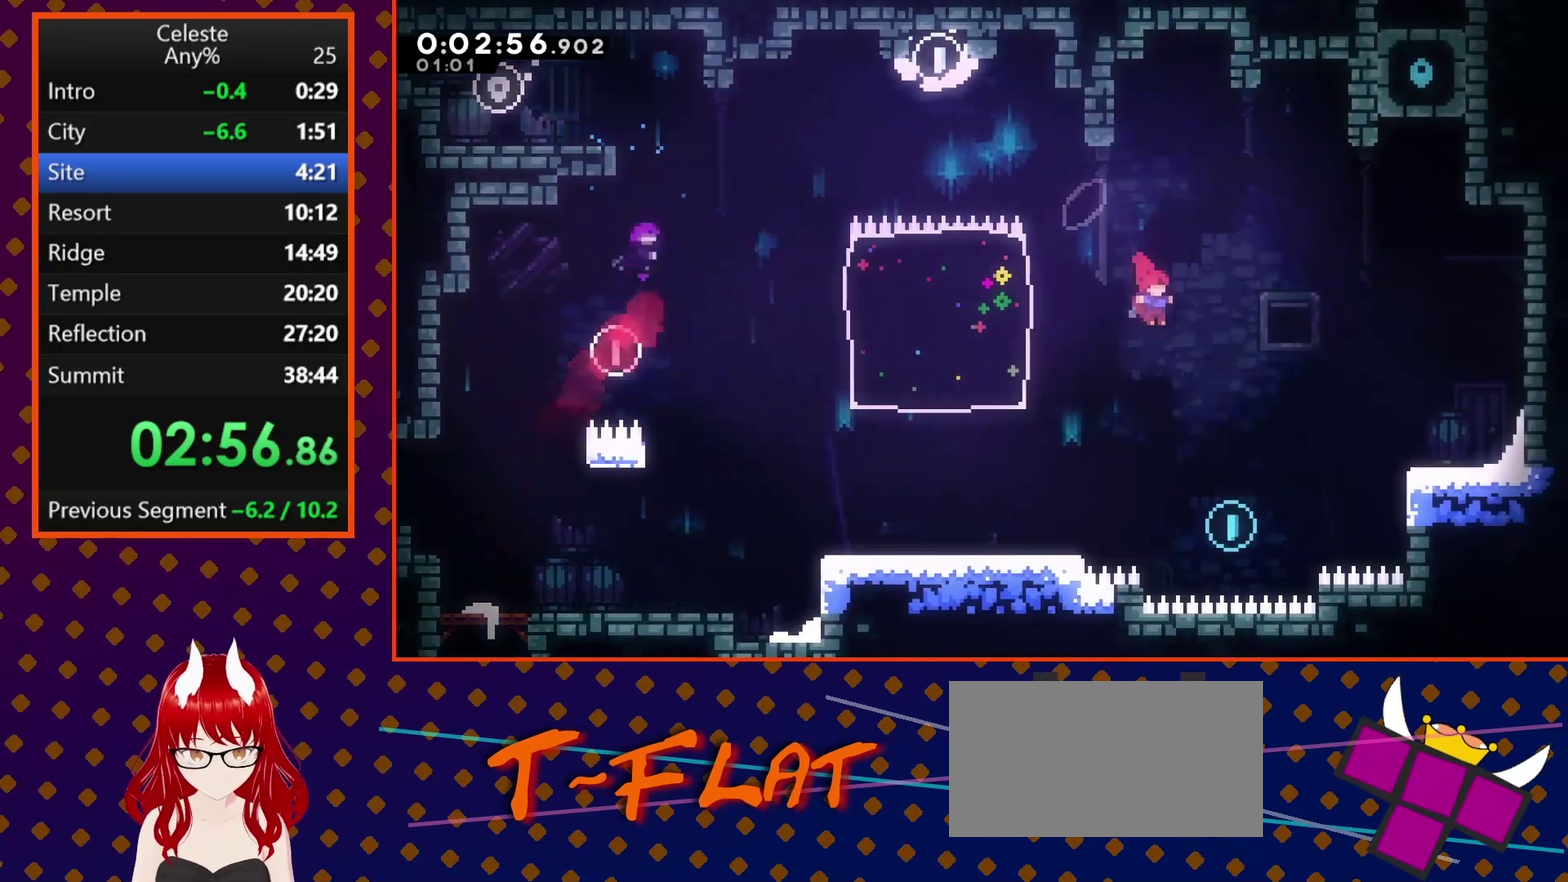
{"buttons": ["SQUARE", "DPAD_UP", "DPAD_RIGHT"], "left_stick": "center", "events": [[167, "DPAD_RIGHT", "down"], [333, "DPAD_UP", "down"], [433, "SQUARE", "down"]]}
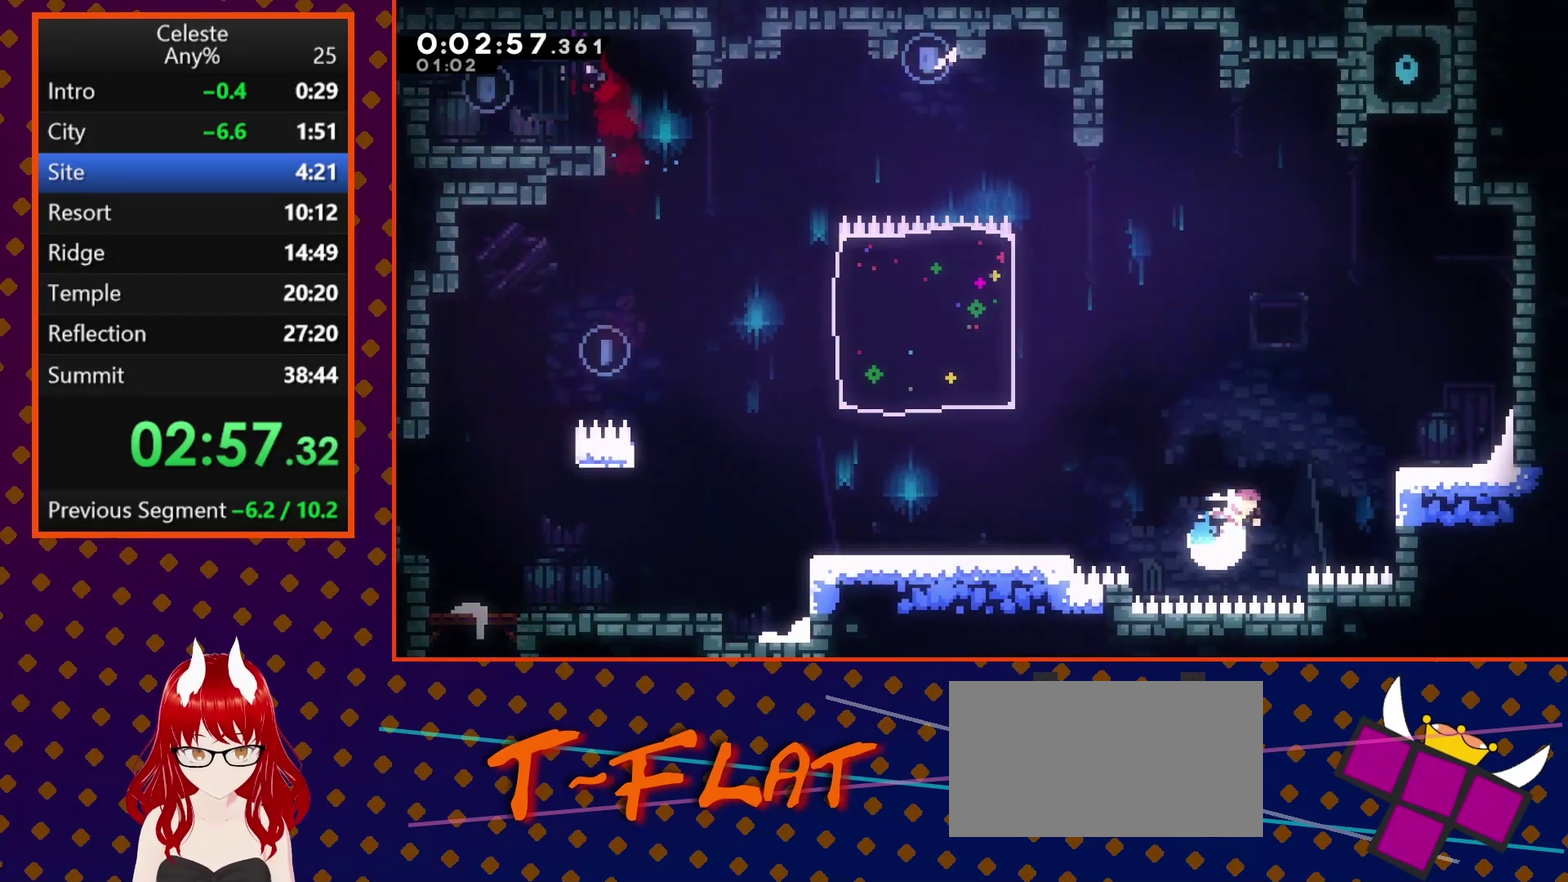
{"buttons": ["DPAD_LEFT"], "left_stick": "center", "events": [[300, "DPAD_UP", "up"], [367, "SQUARE", "up"], [400, "DPAD_RIGHT", "up"], [467, "DPAD_LEFT", "down"]]}
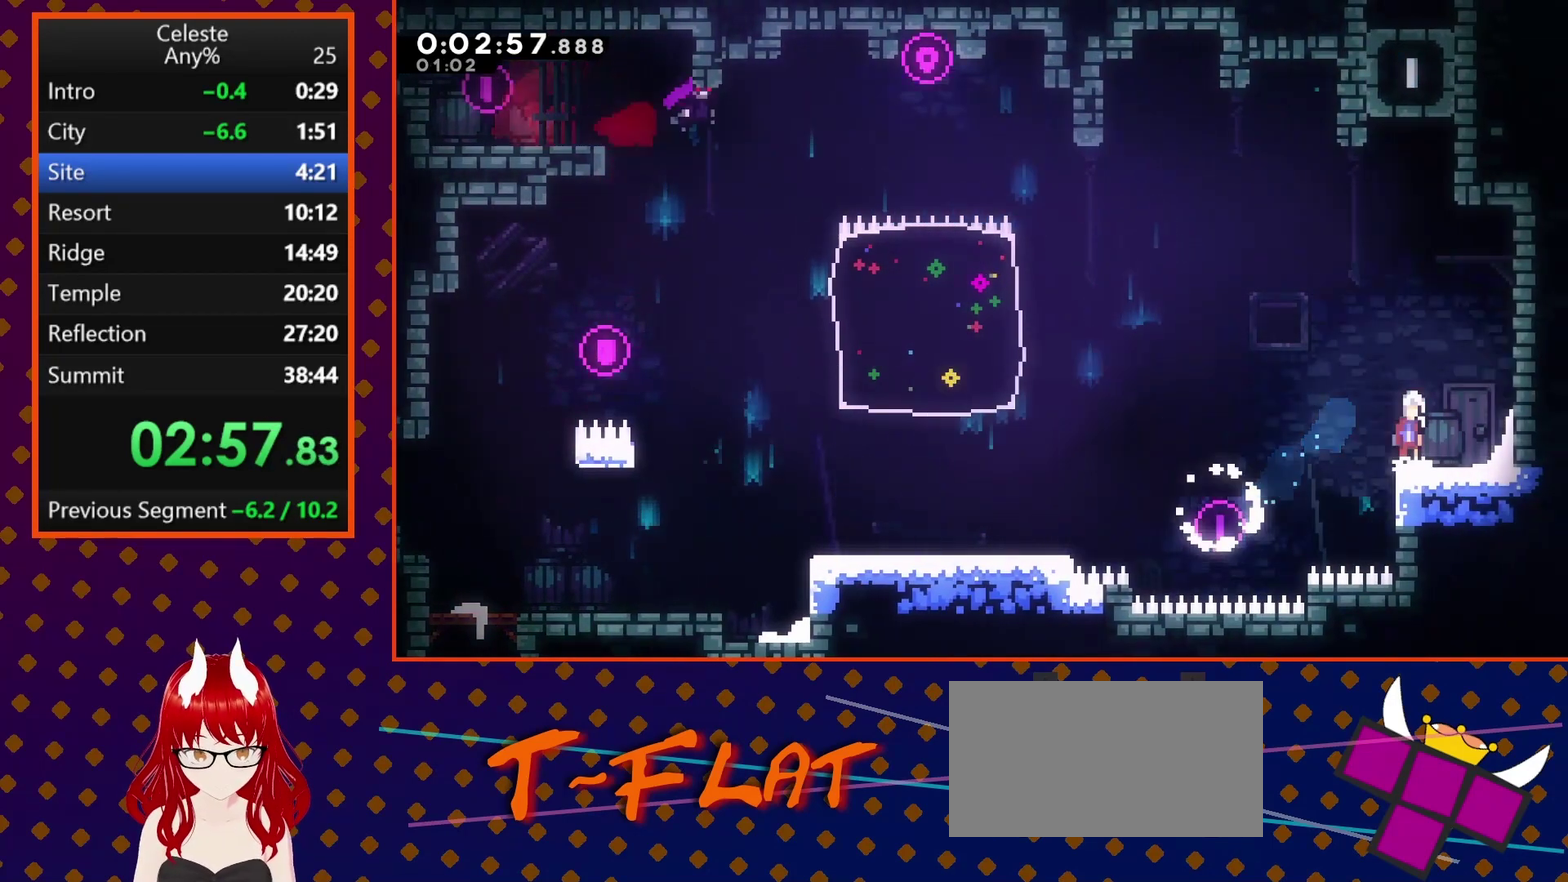
{"buttons": ["SQUARE", "DPAD_UP"], "left_stick": "center", "events": [[33, "CROSS", "down"], [233, "DPAD_UP", "down"], [300, "CROSS", "up"], [300, "DPAD_LEFT", "up"], [367, "SQUARE", "down"]]}
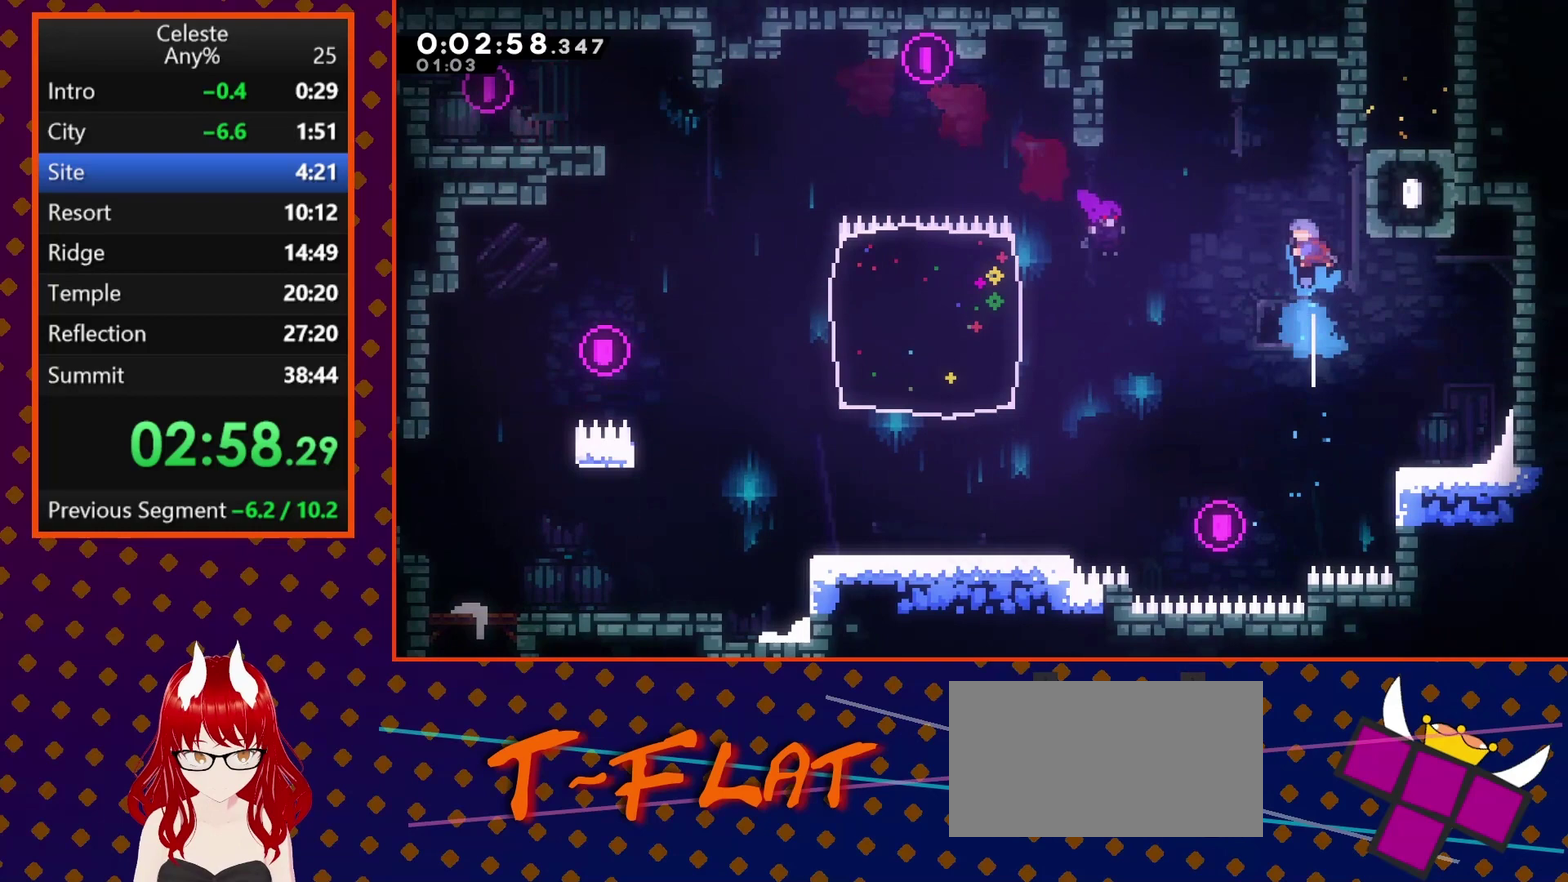
{"buttons": ["CROSS", "DPAD_UP"], "left_stick": "center", "events": [[100, "DPAD_RIGHT", "down"], [267, "SQUARE", "up"], [400, "DPAD_UP", "up"], [467, "CROSS", "down"], [467, "DPAD_UP", "down"], [500, "DPAD_RIGHT", "up"]]}
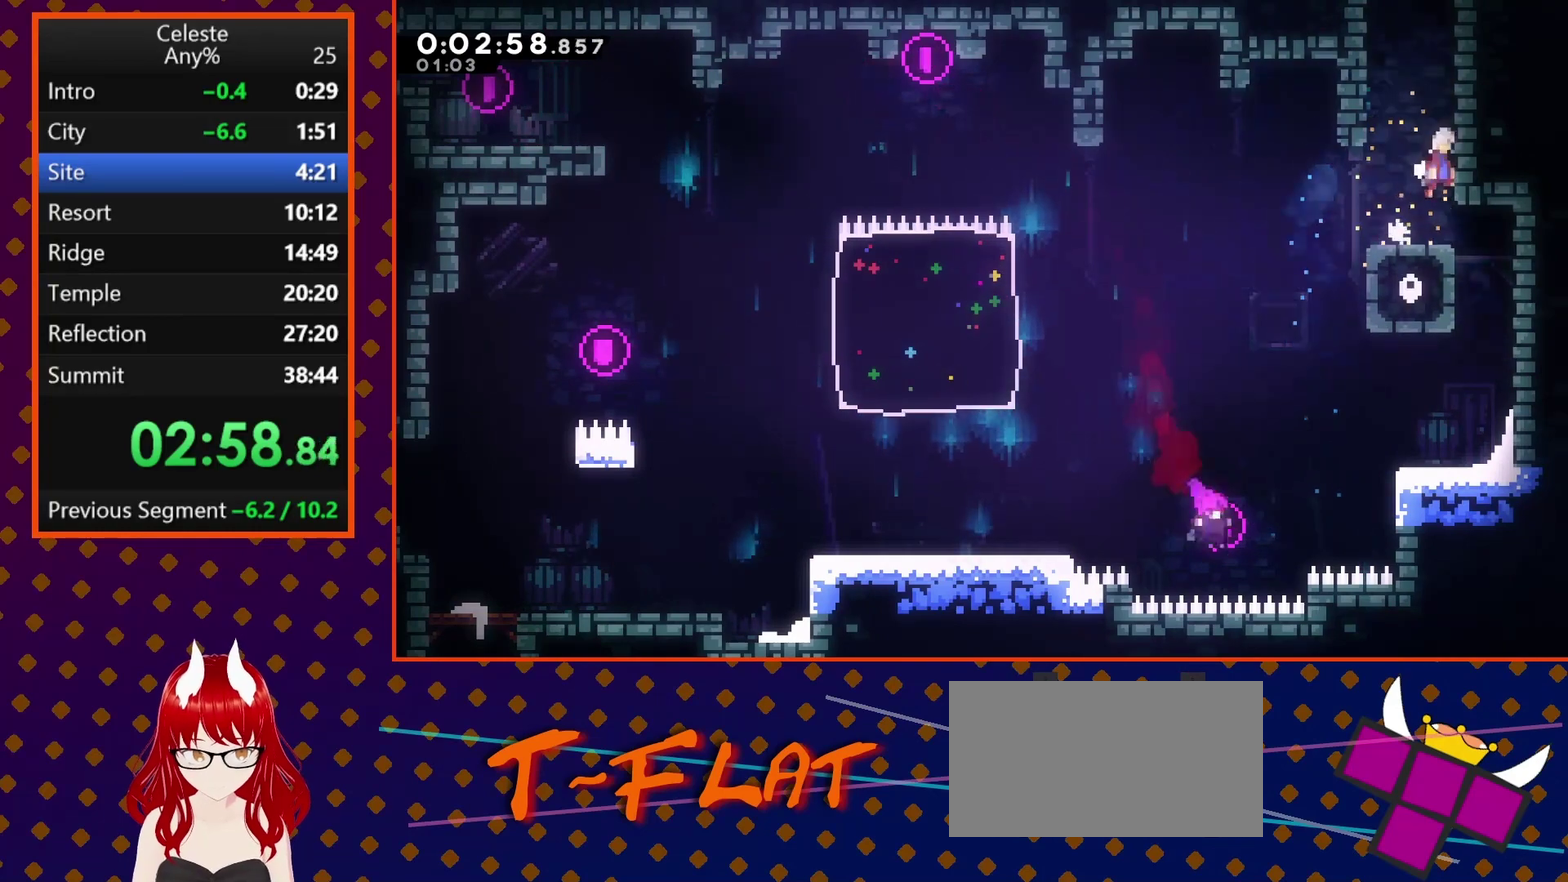
{"buttons": [], "left_stick": "center", "events": [[100, "CROSS", "up"], [133, "SQUARE", "down"], [333, "CROSS", "down"], [367, "DPAD_UP", "up"], [500, "CROSS", "up"], [500, "SQUARE", "up"]]}